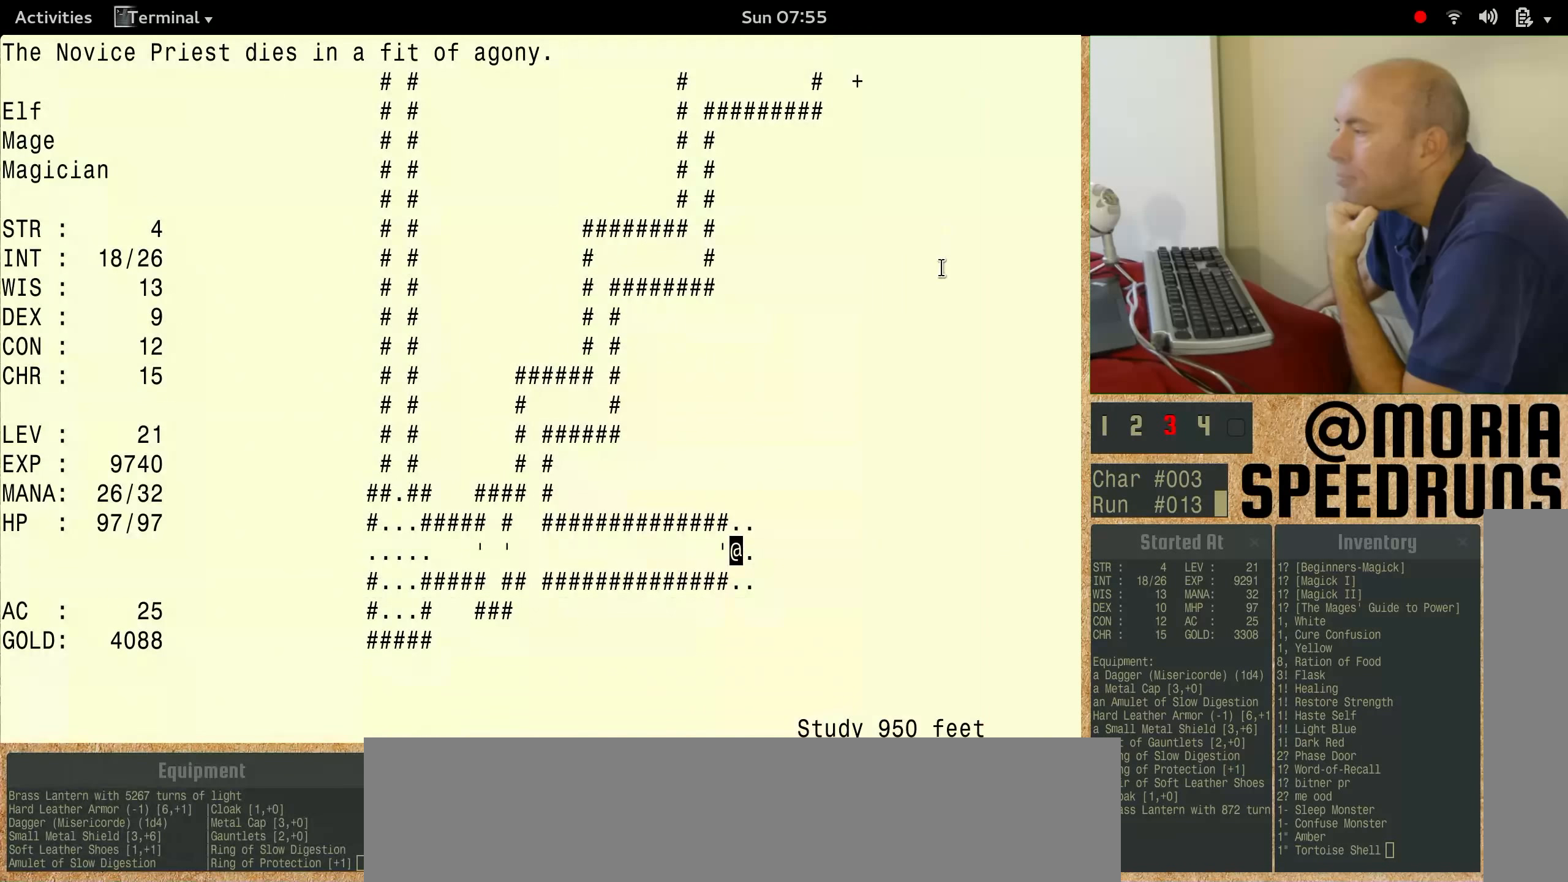
Gameplay with keyboard; each line is a JSON object with the keys held at the frame after it. "events" lists presses ("down") and releases ("up") of "alt", "ctrl", "num3" and "shift" between this image and that frame as [ms after this image, input, new state], when the widget could be followed in between. No other keys are recorded. Mouse input is not recorded.
{"keys": [], "events": []}
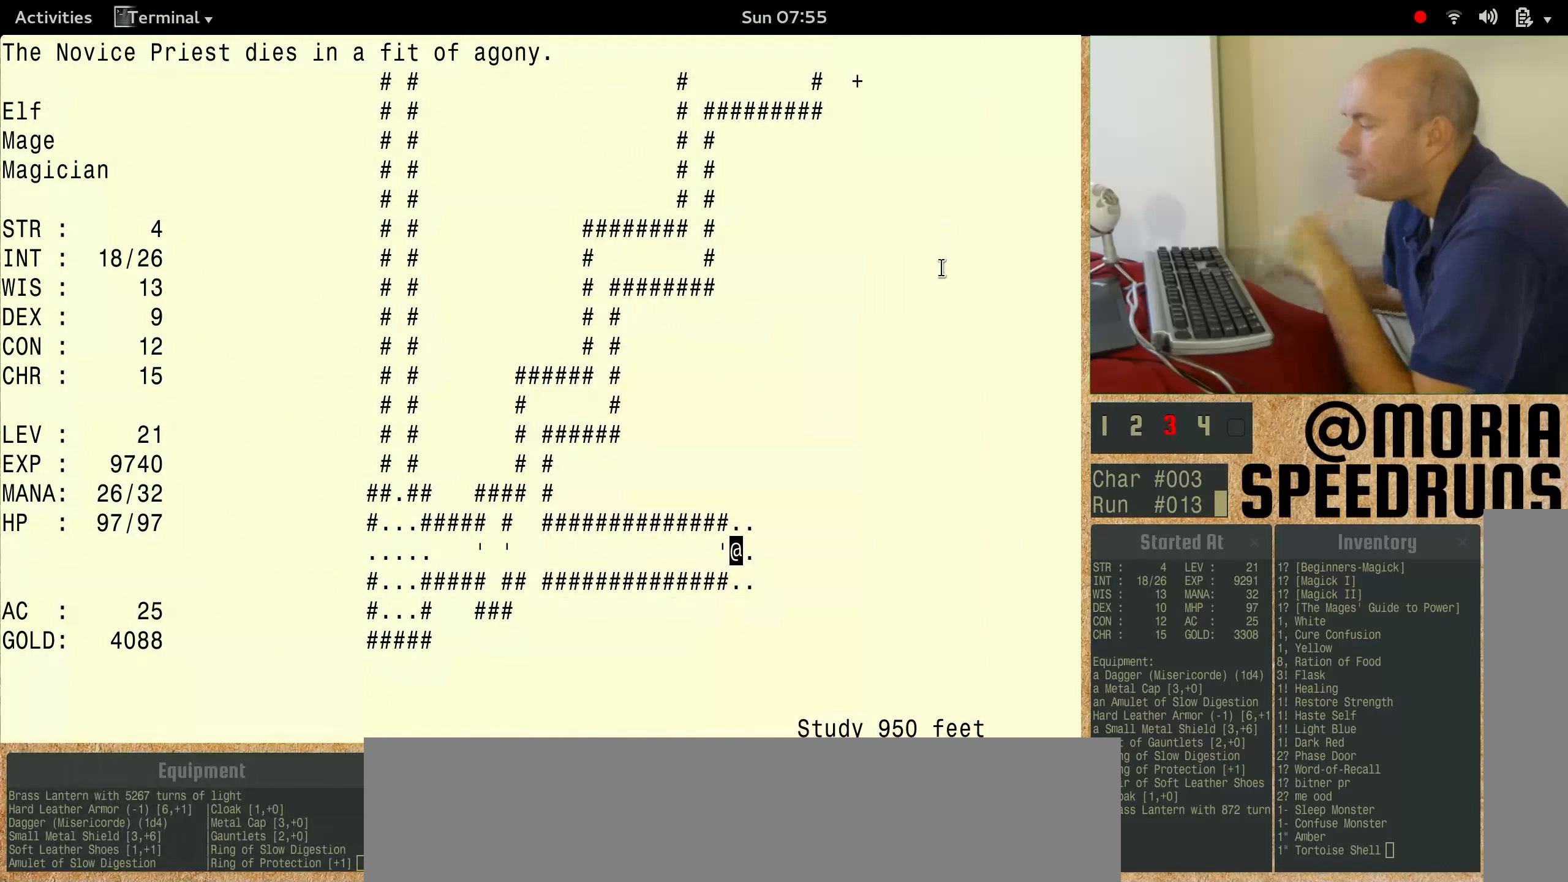
{"keys": [], "events": []}
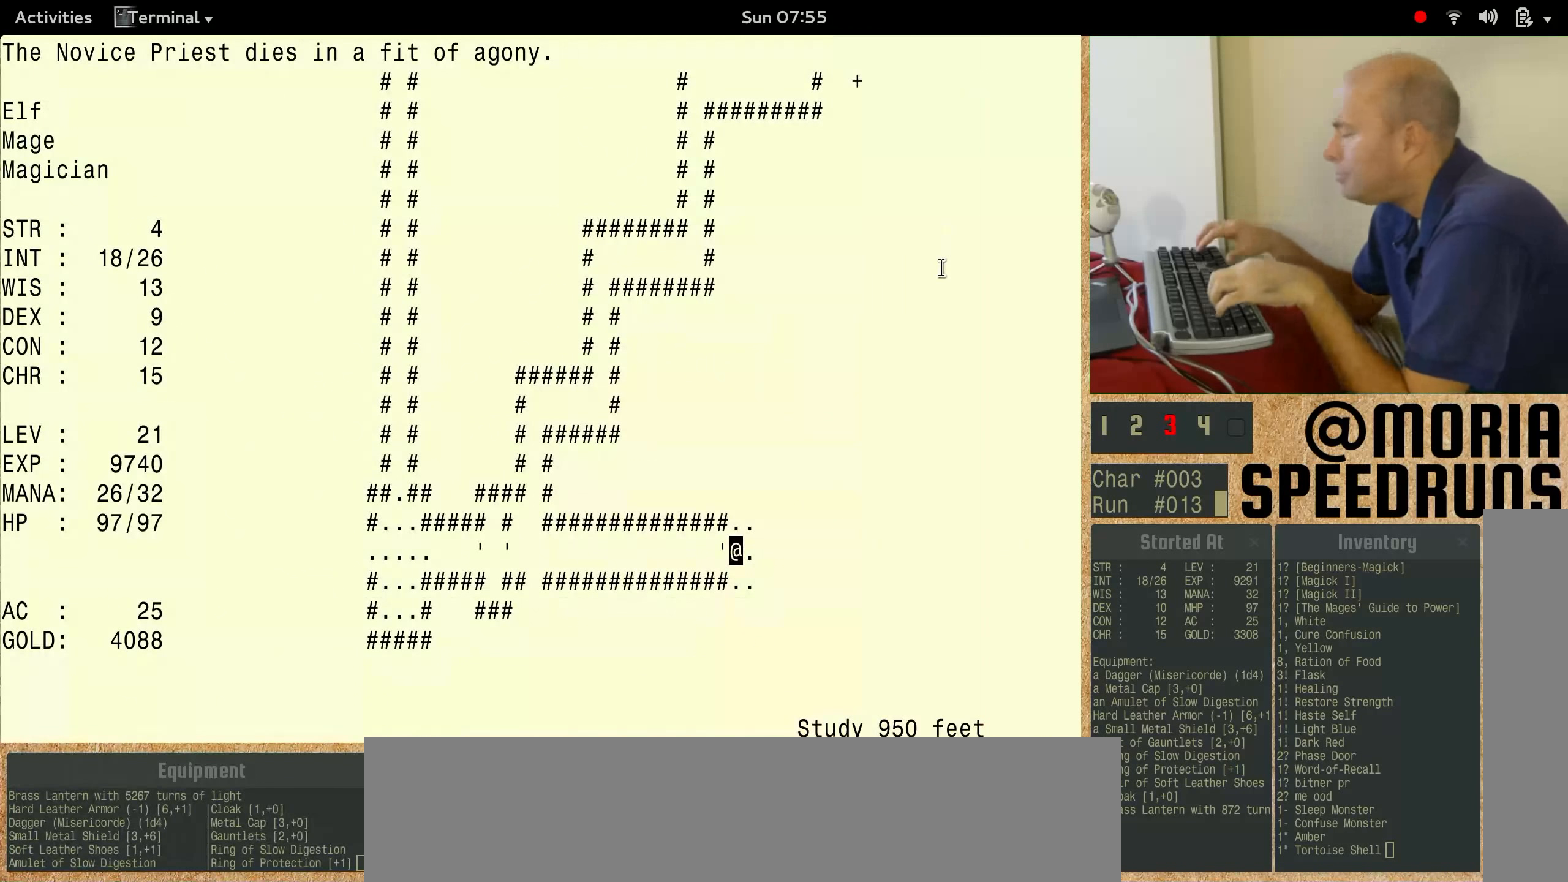
{"keys": ["num3"], "events": [[100, "num3", "down"]]}
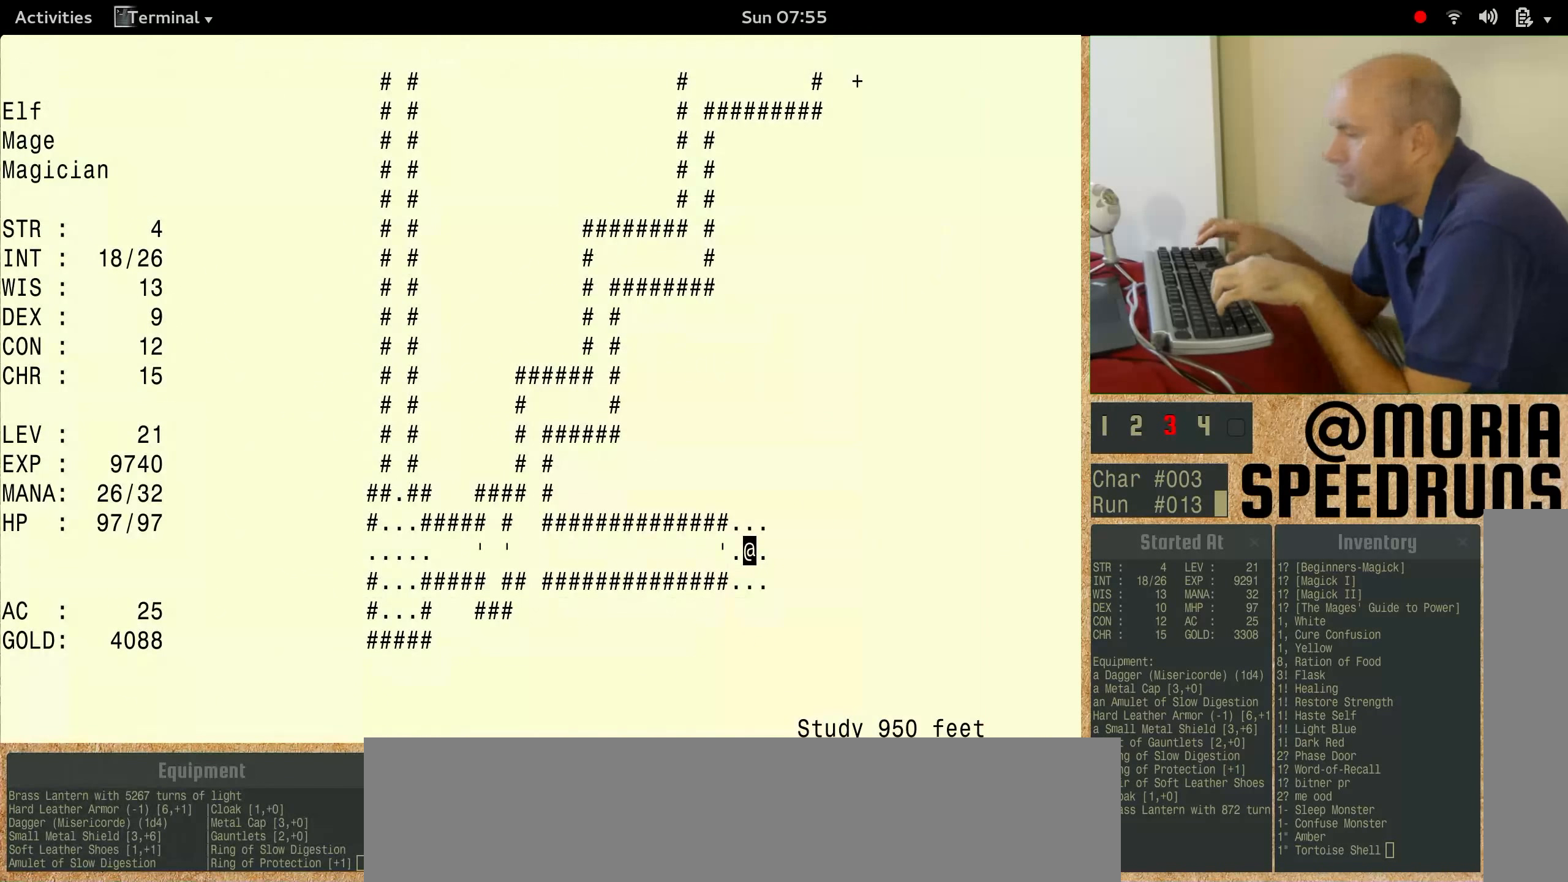
{"keys": ["num3"], "events": [[167, "num3", "up"], [400, "num3", "down"]]}
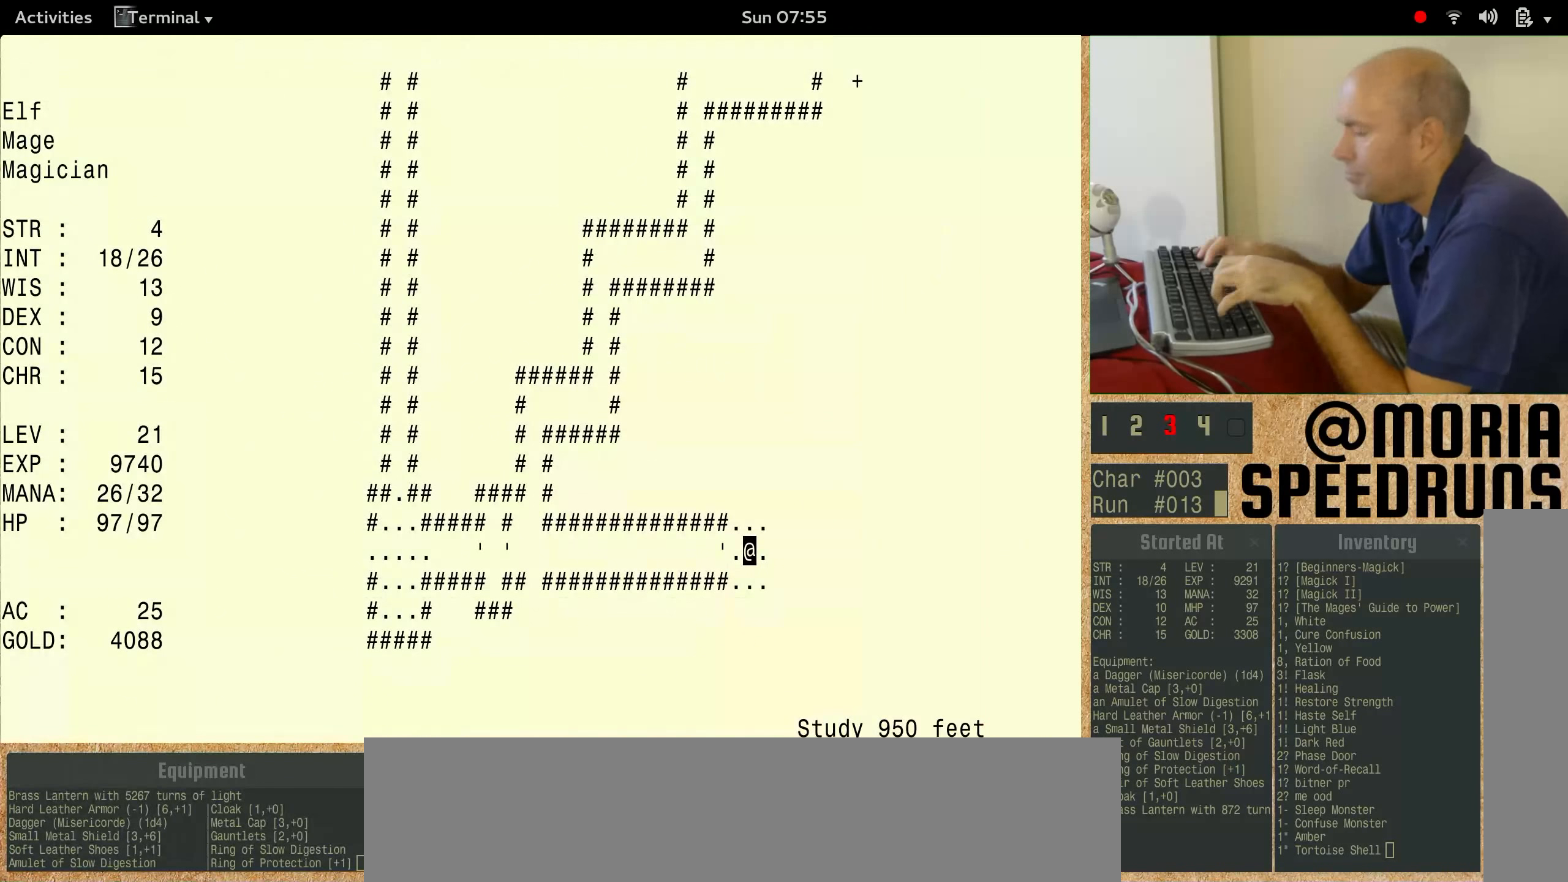
{"keys": ["num3"], "events": []}
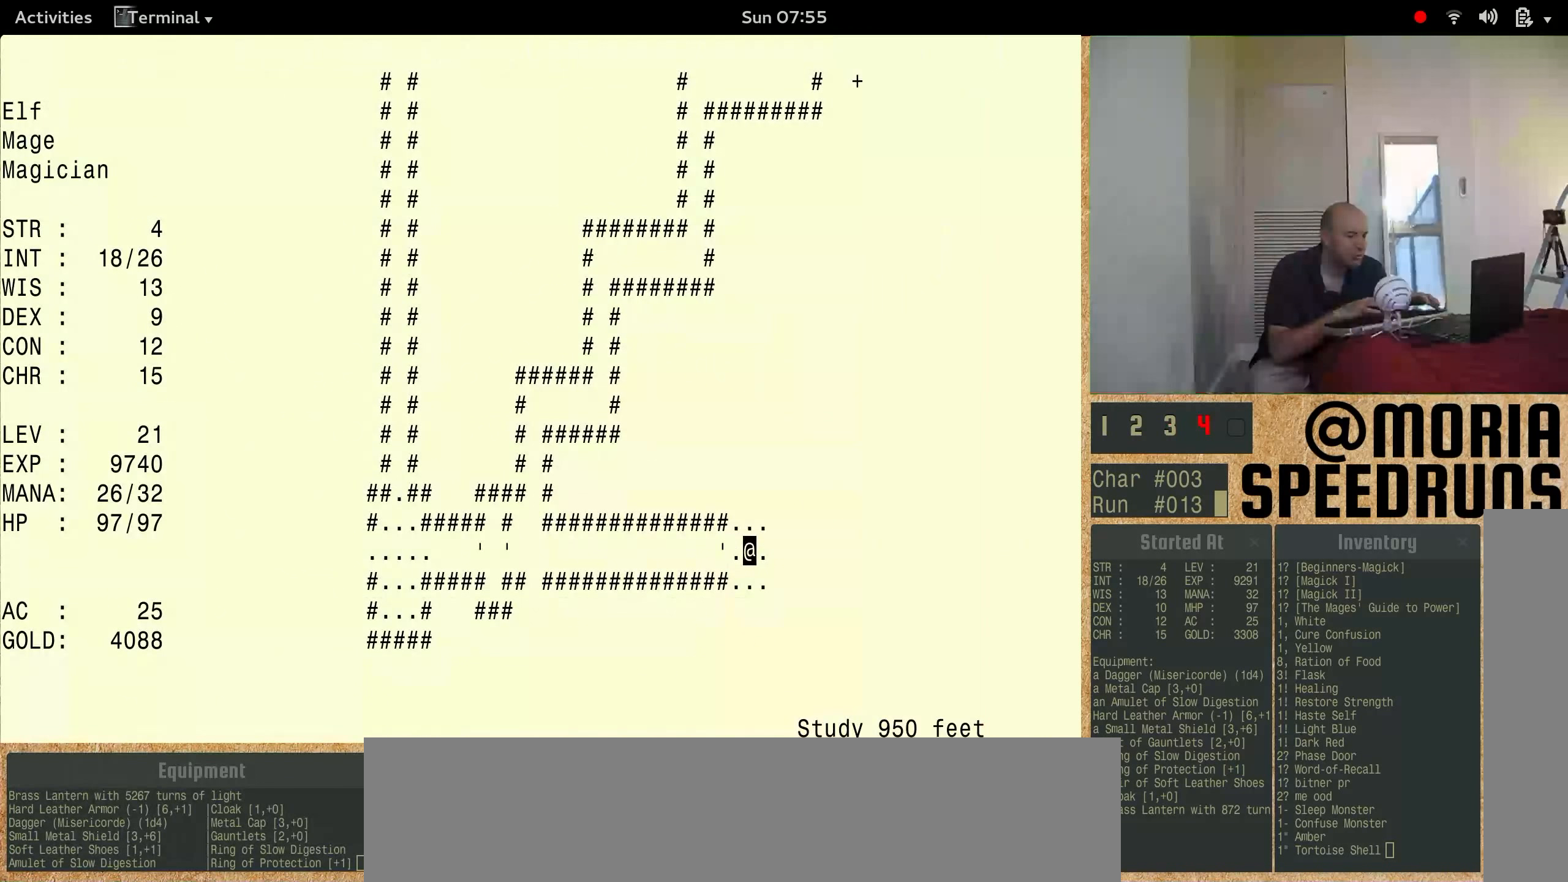
{"keys": ["num3"], "events": []}
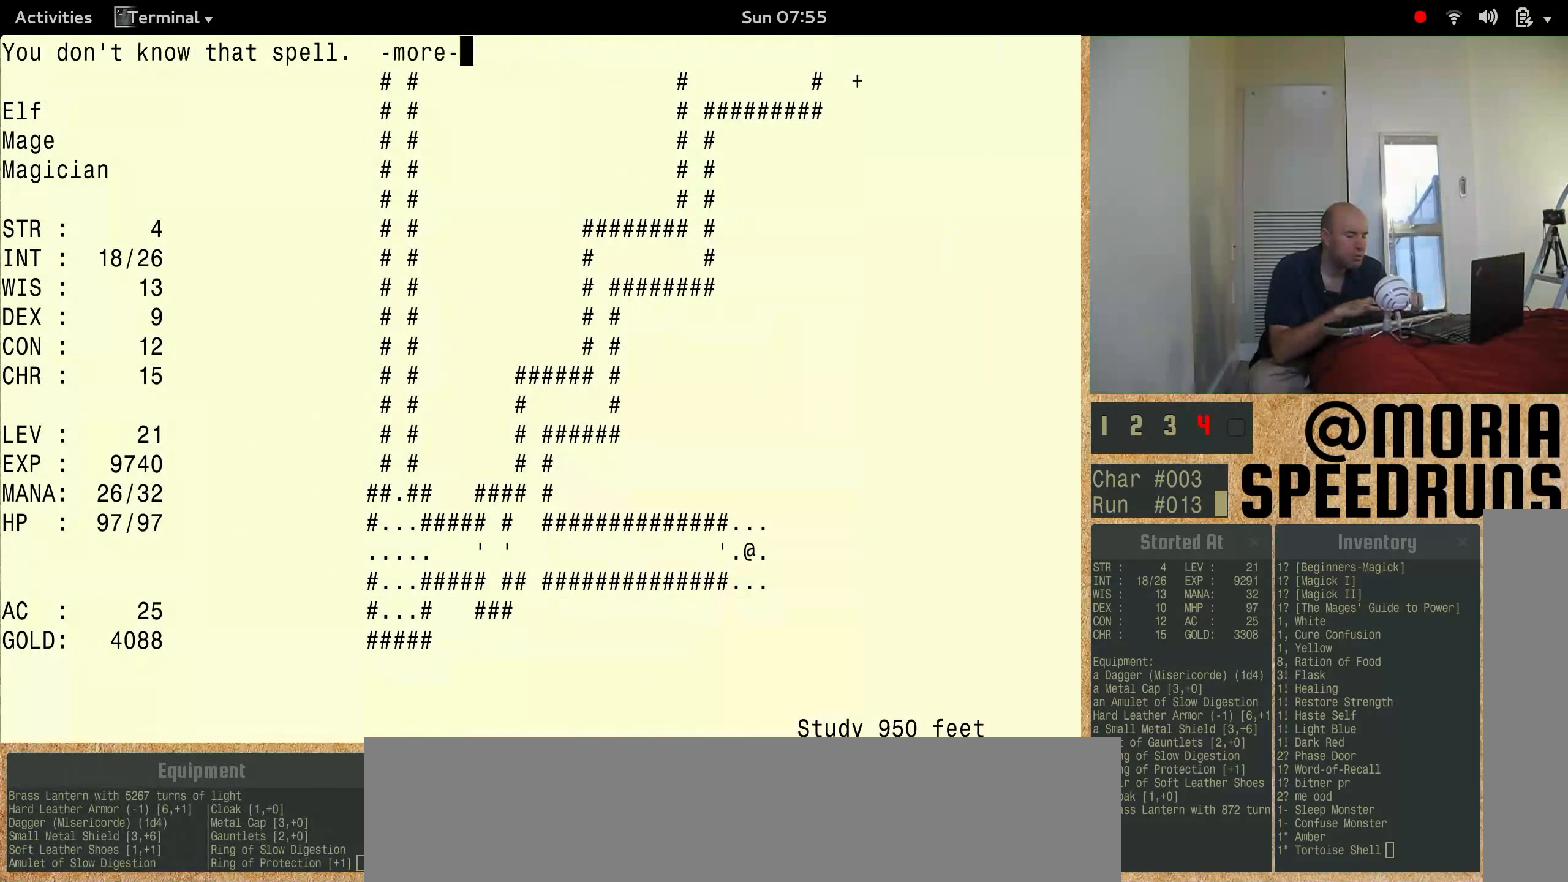
{"keys": ["num3"], "events": []}
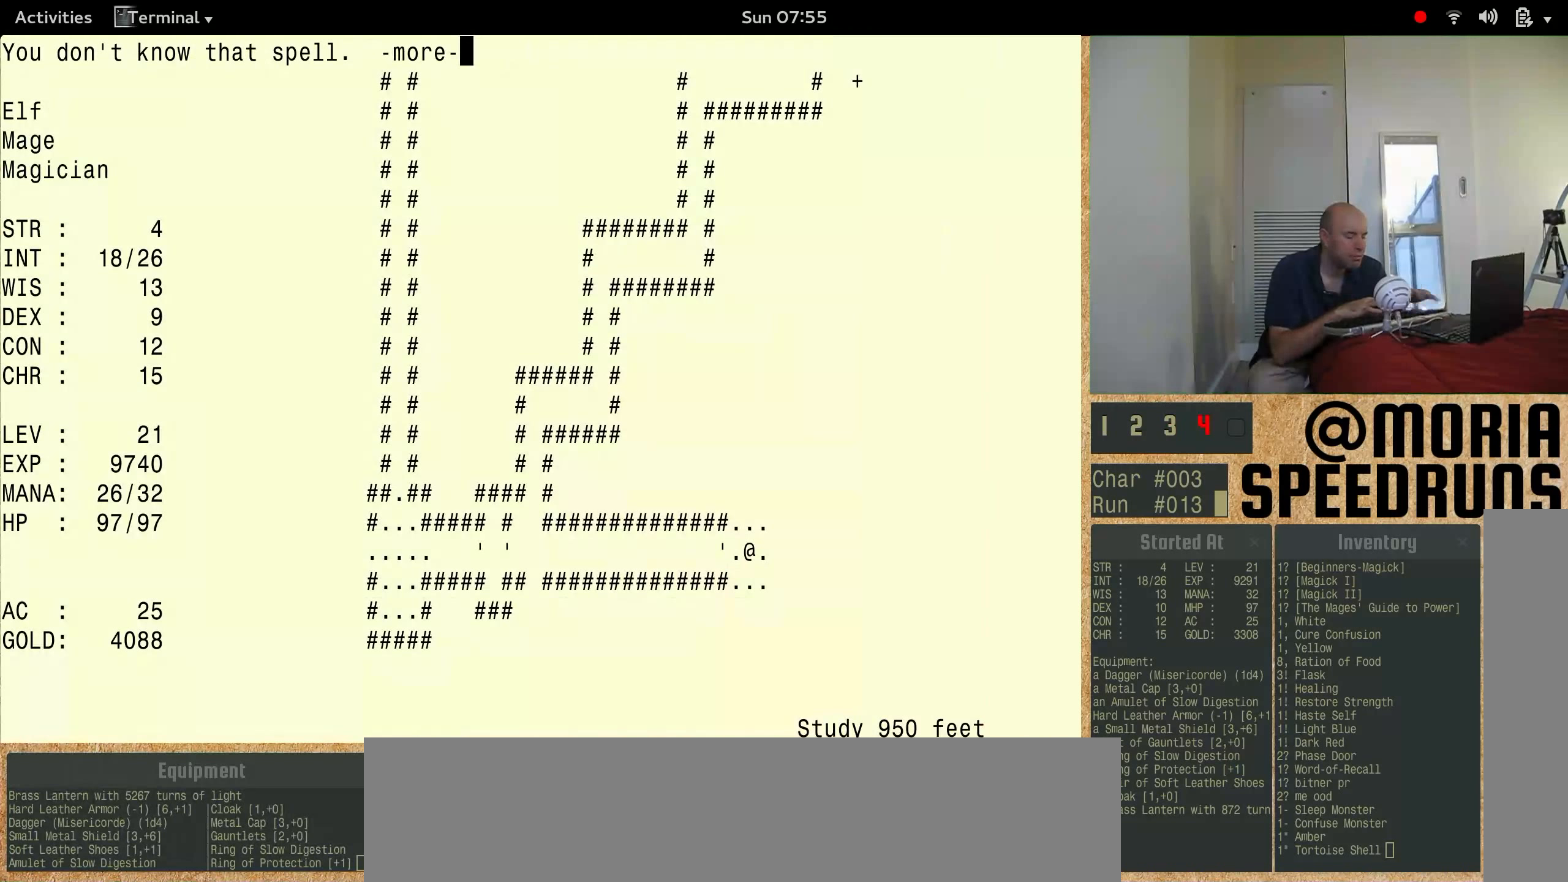
{"keys": ["num3"], "events": []}
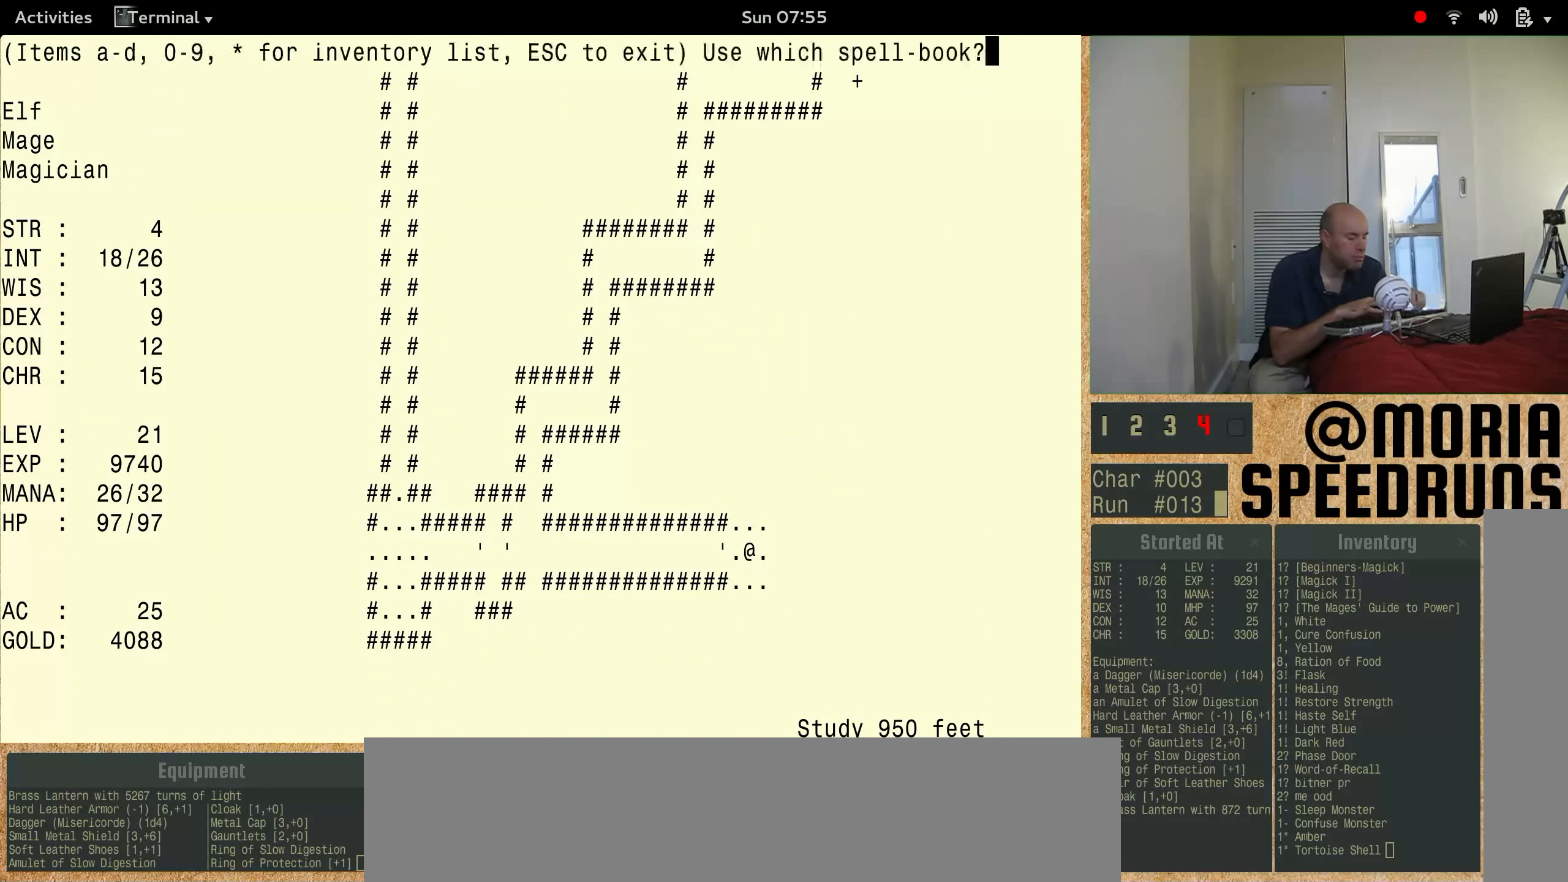
{"keys": ["num3"], "events": []}
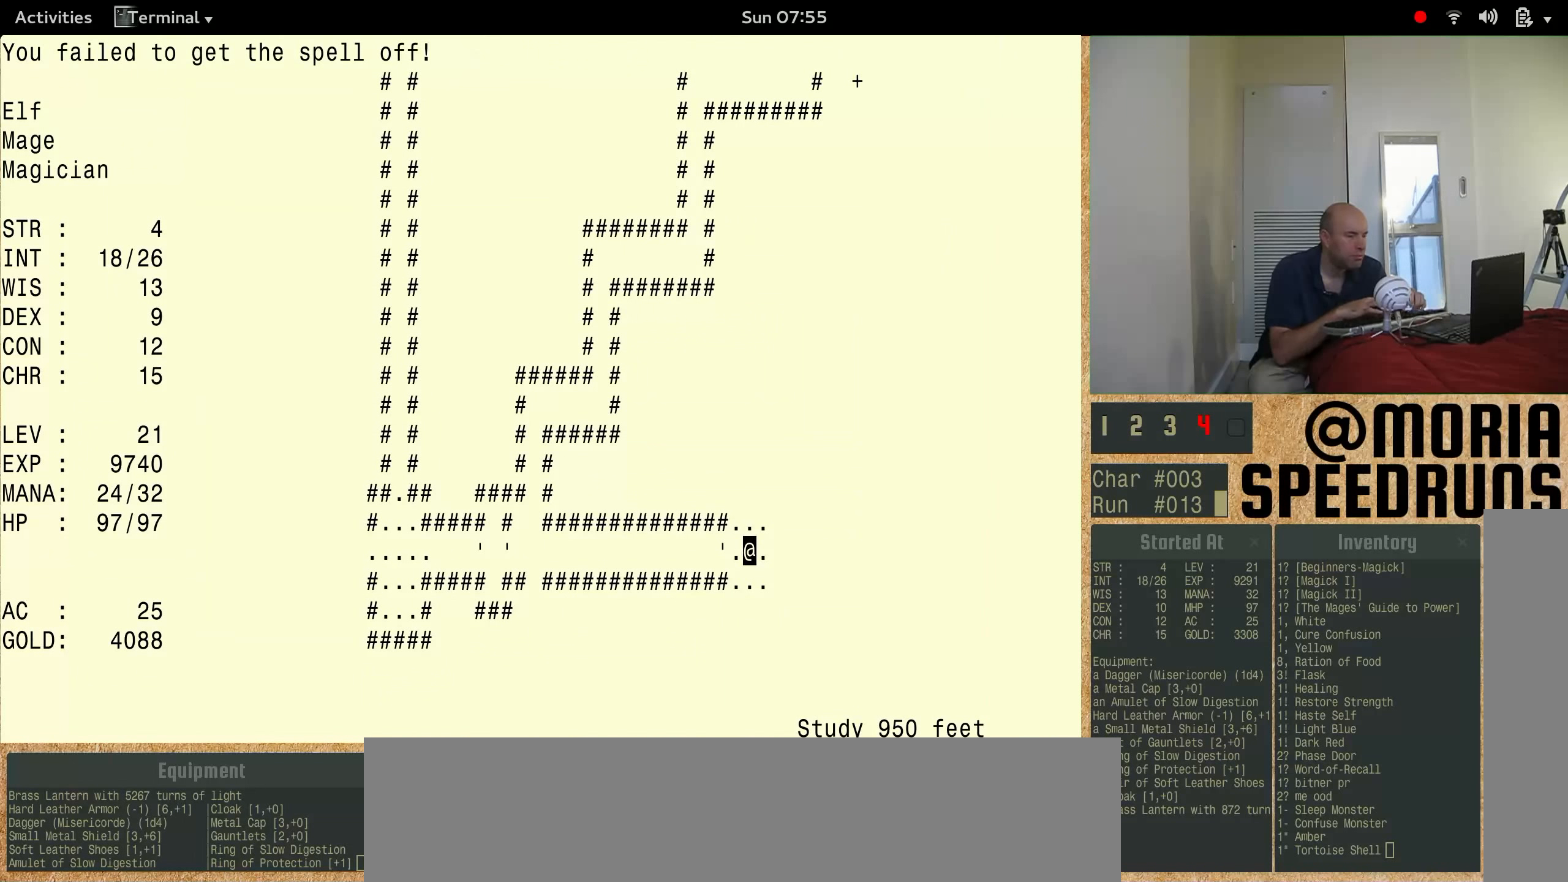
{"keys": [], "events": [[300, "num3", "up"]]}
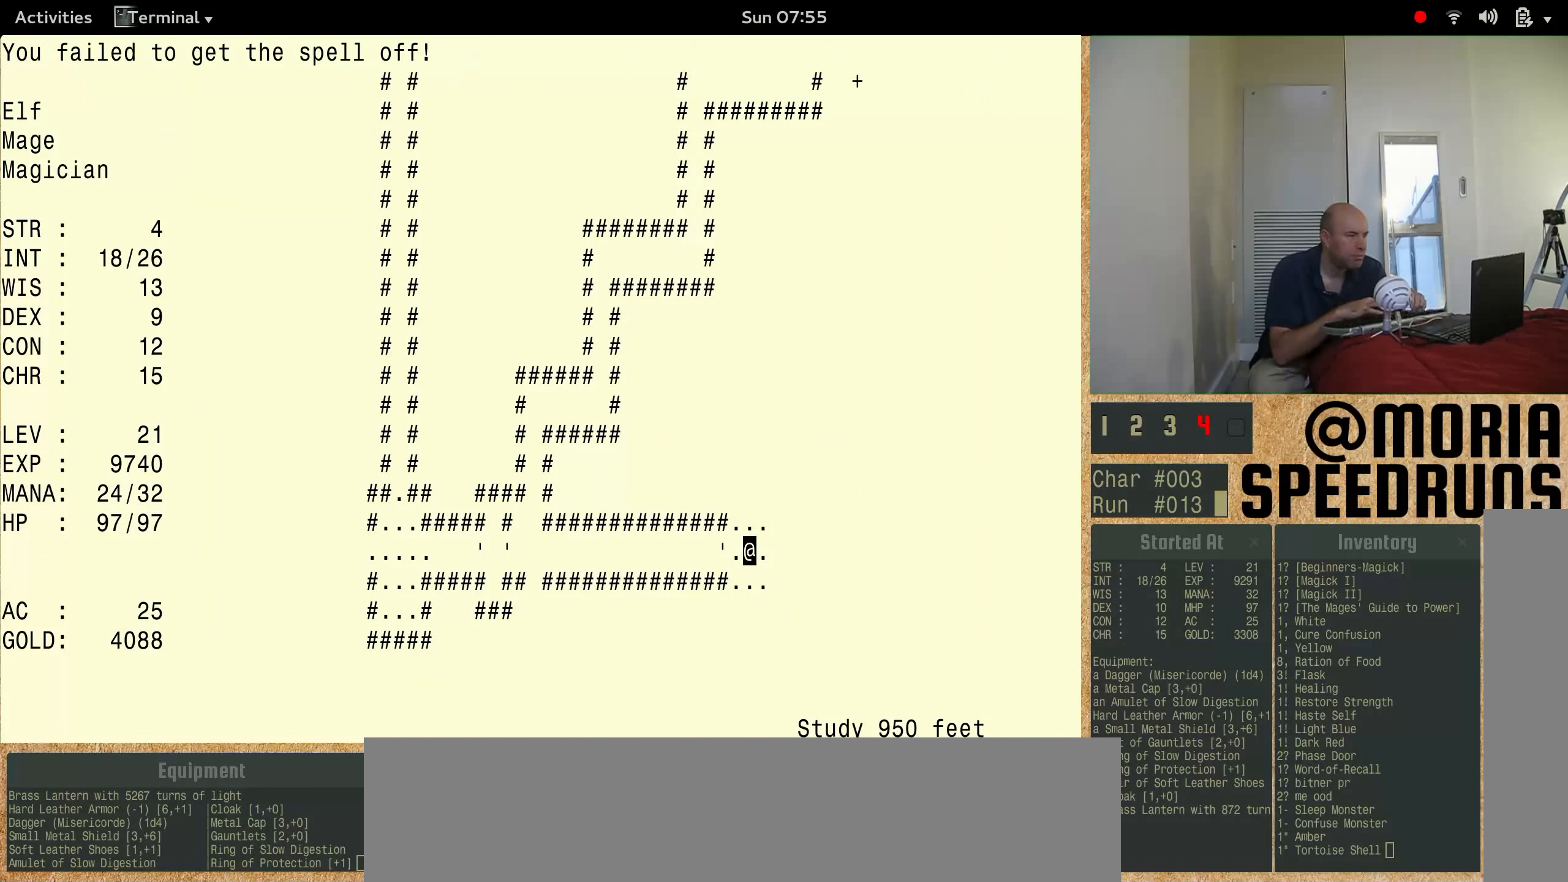
{"keys": ["num3"], "events": [[333, "num3", "down"]]}
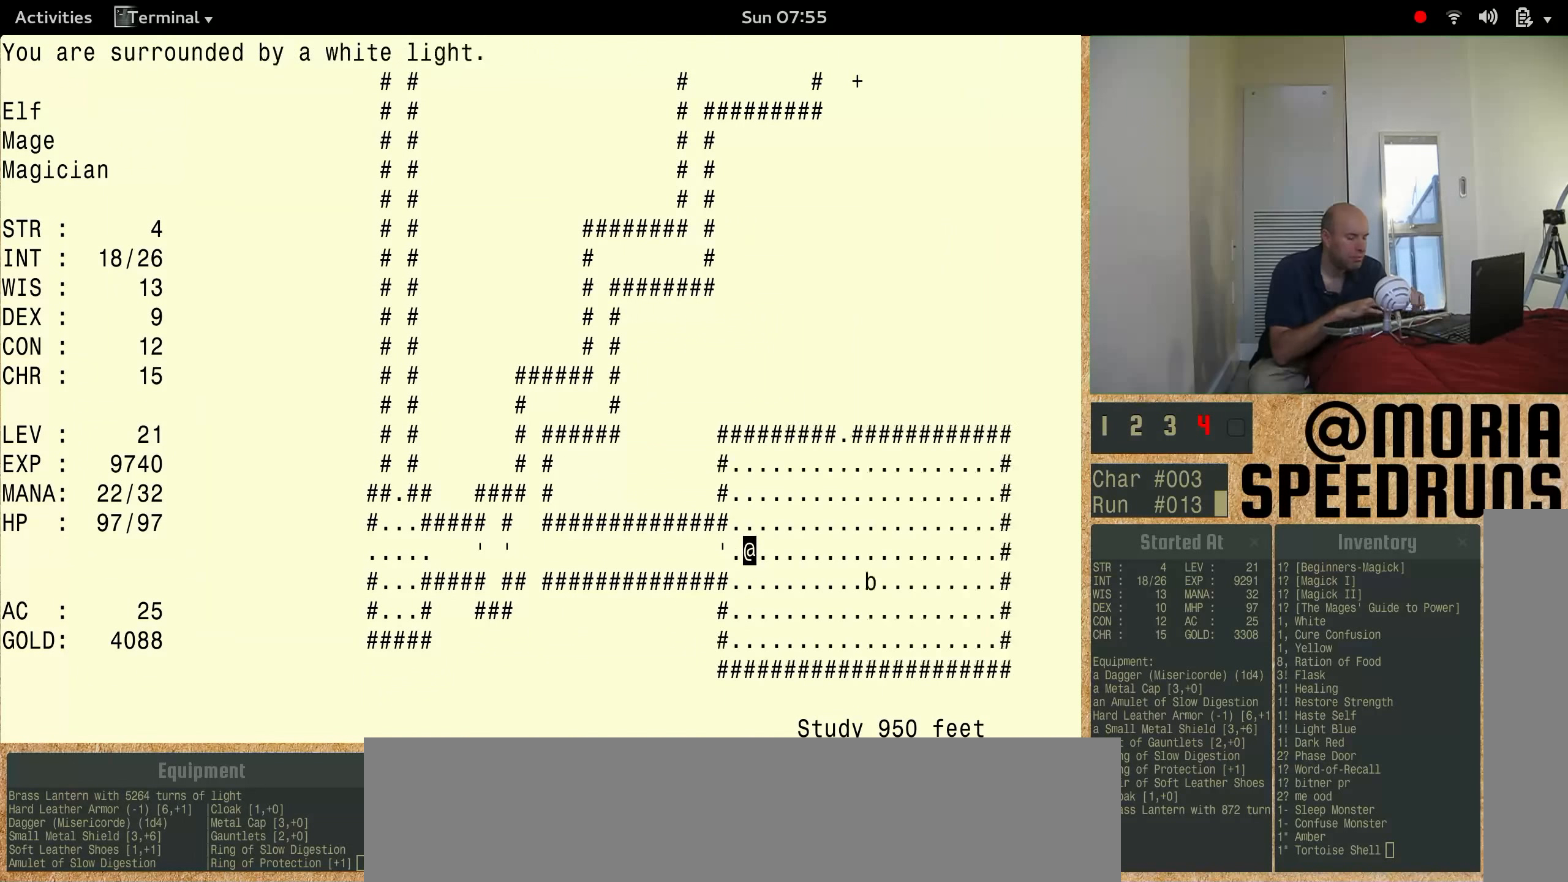
{"keys": ["num3"], "events": []}
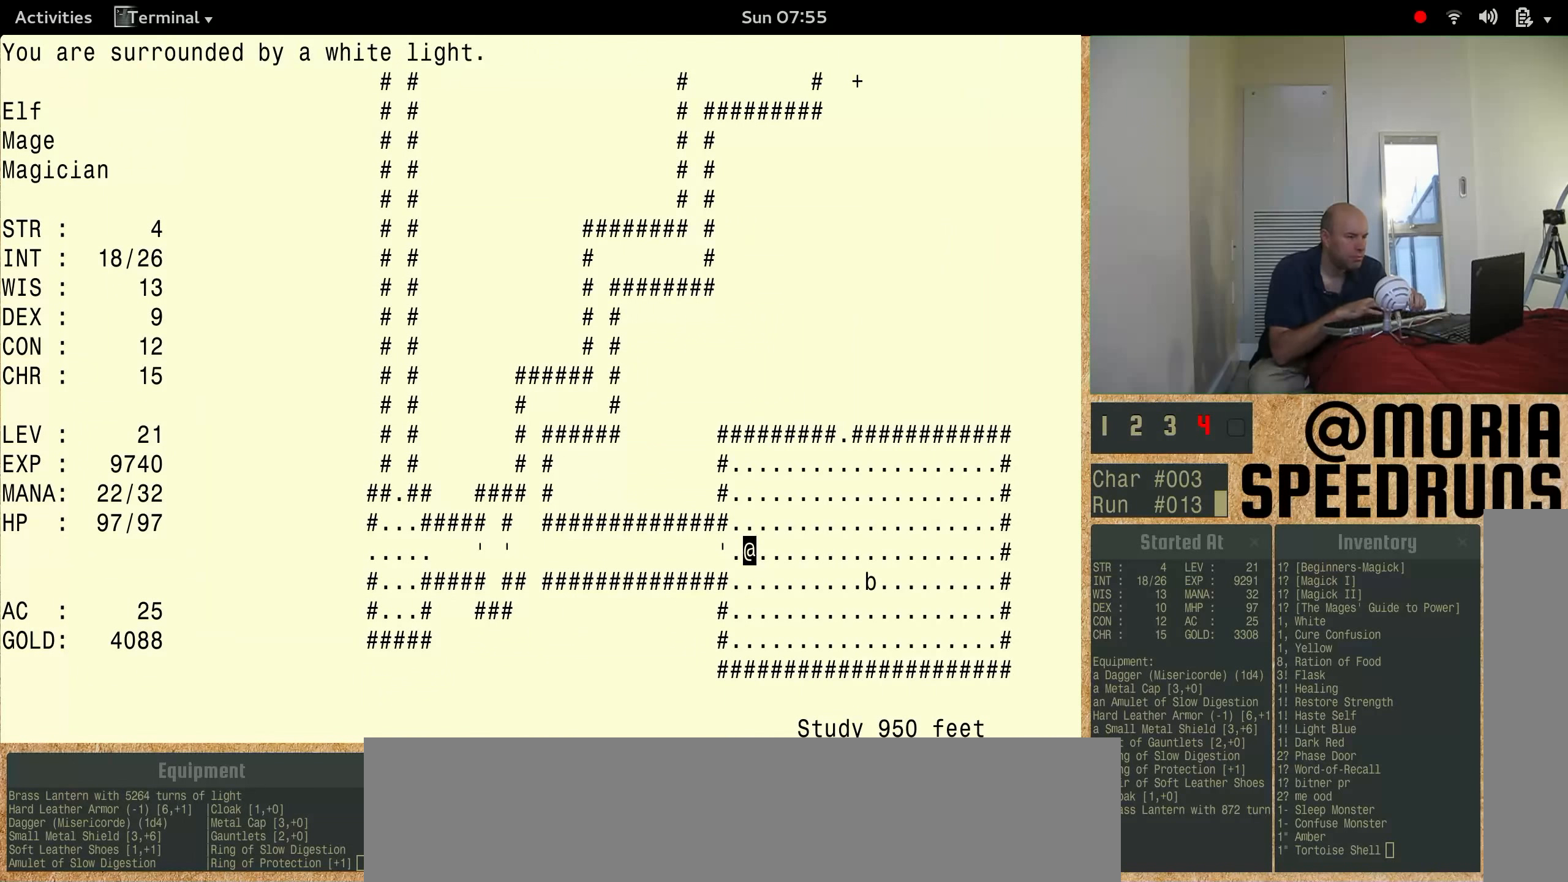
{"keys": [], "events": [[133, "num3", "up"]]}
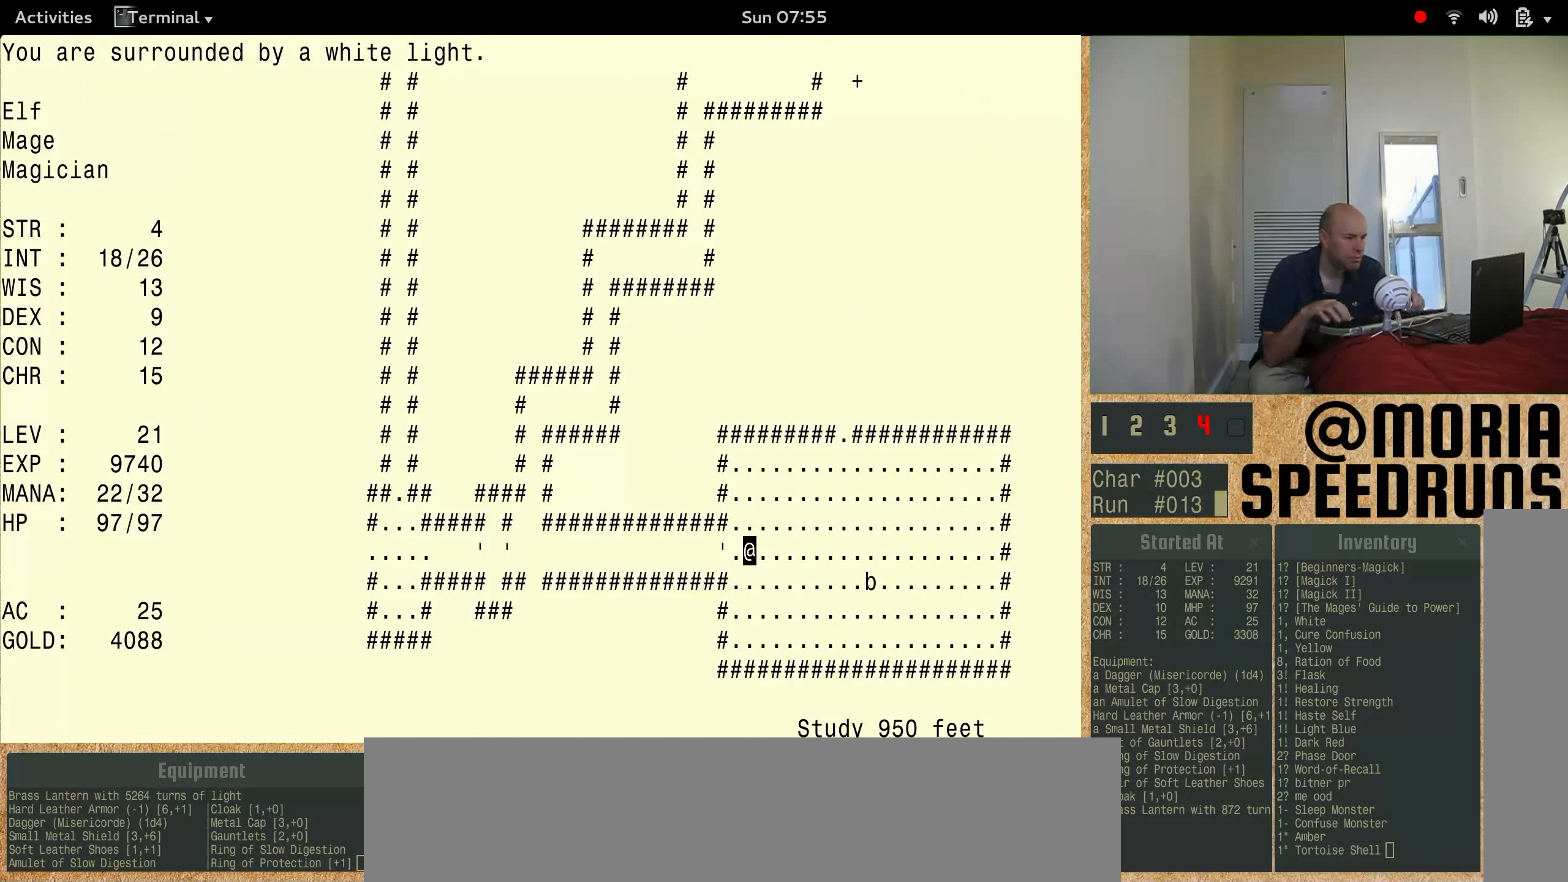
{"keys": ["num3"], "events": [[67, "num3", "down"]]}
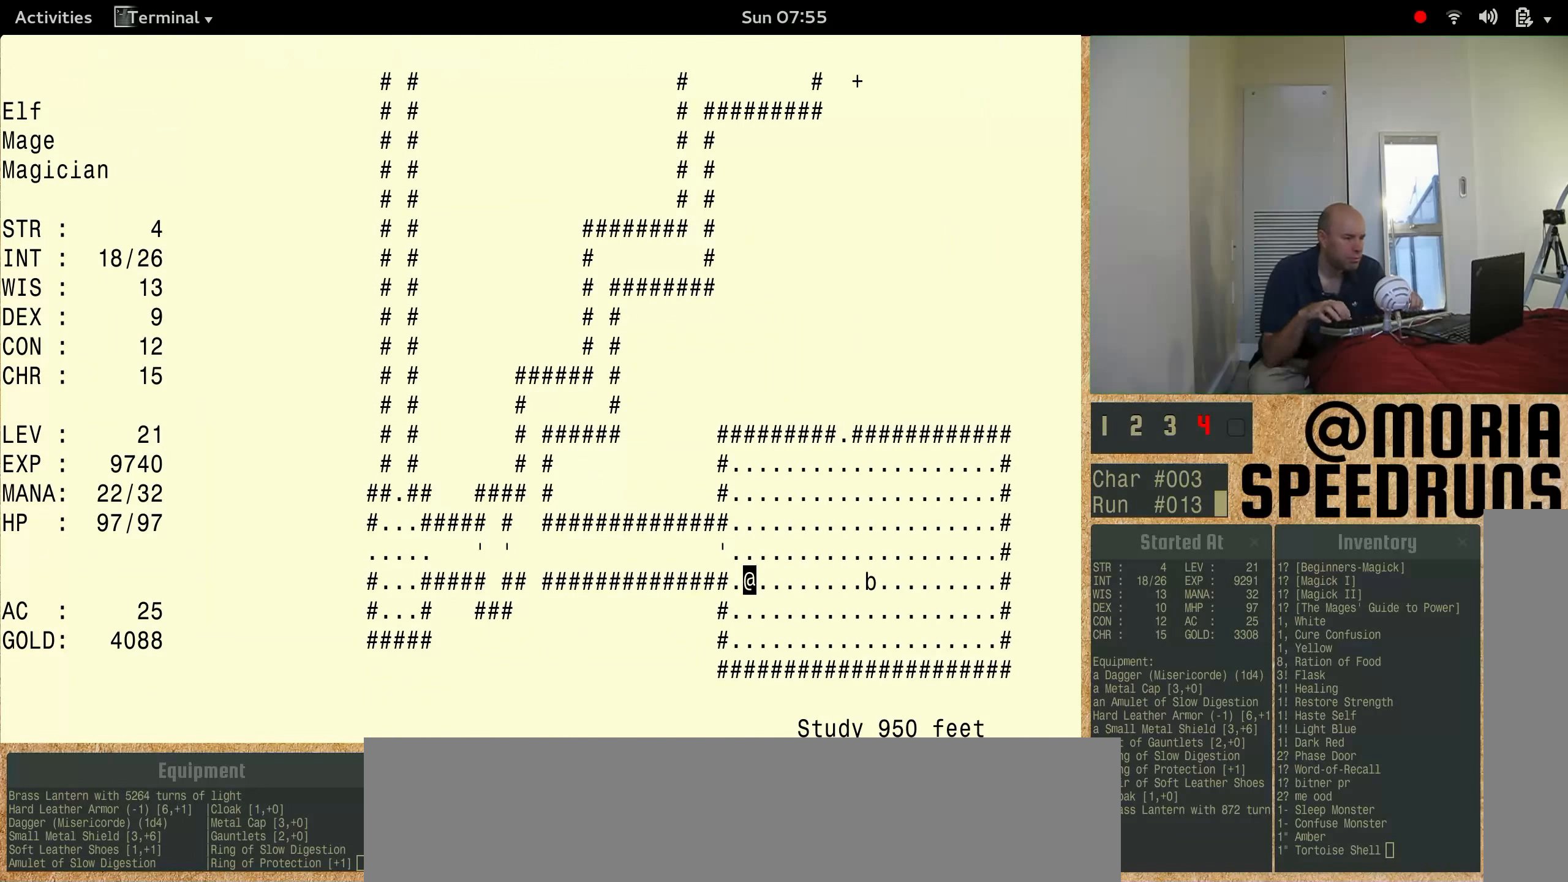
{"keys": ["num3"], "events": [[233, "num3", "up"], [300, "num3", "down"]]}
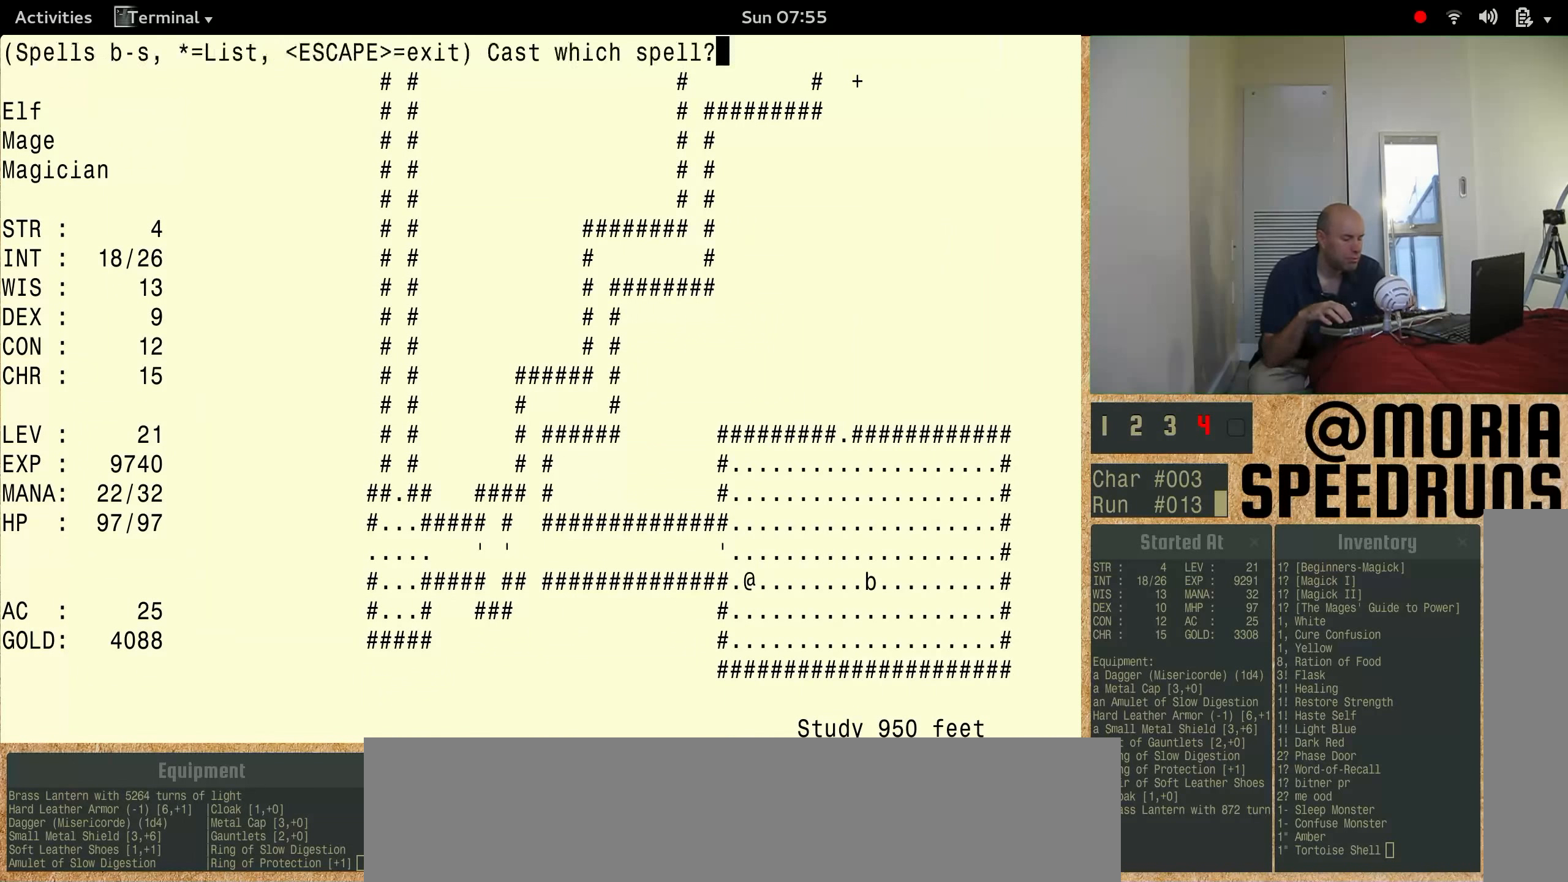
{"keys": ["num3"], "events": []}
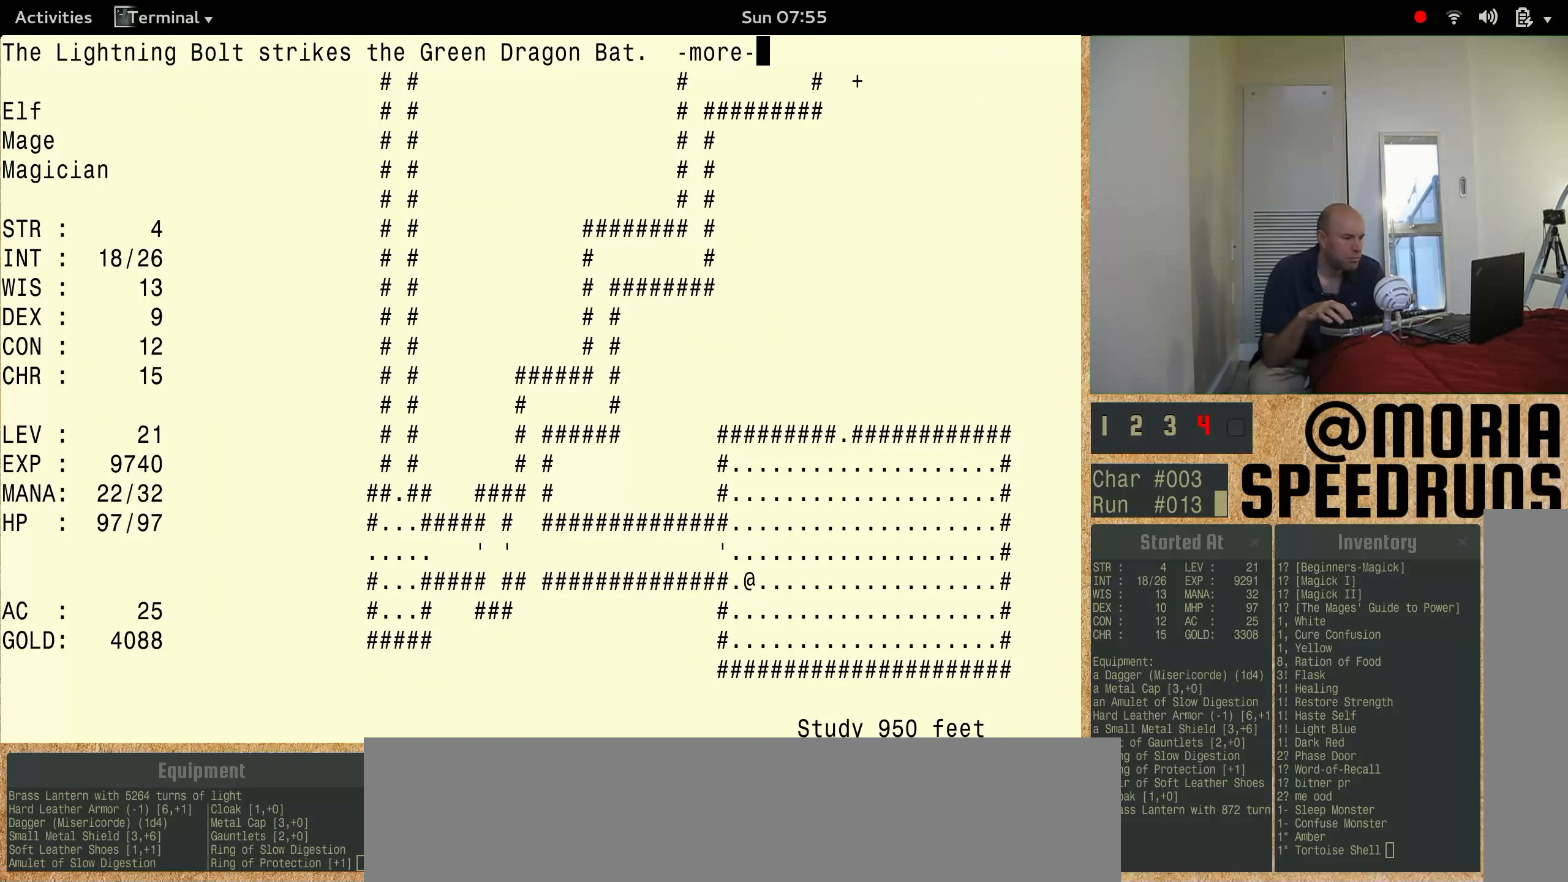
{"keys": ["num3"], "events": []}
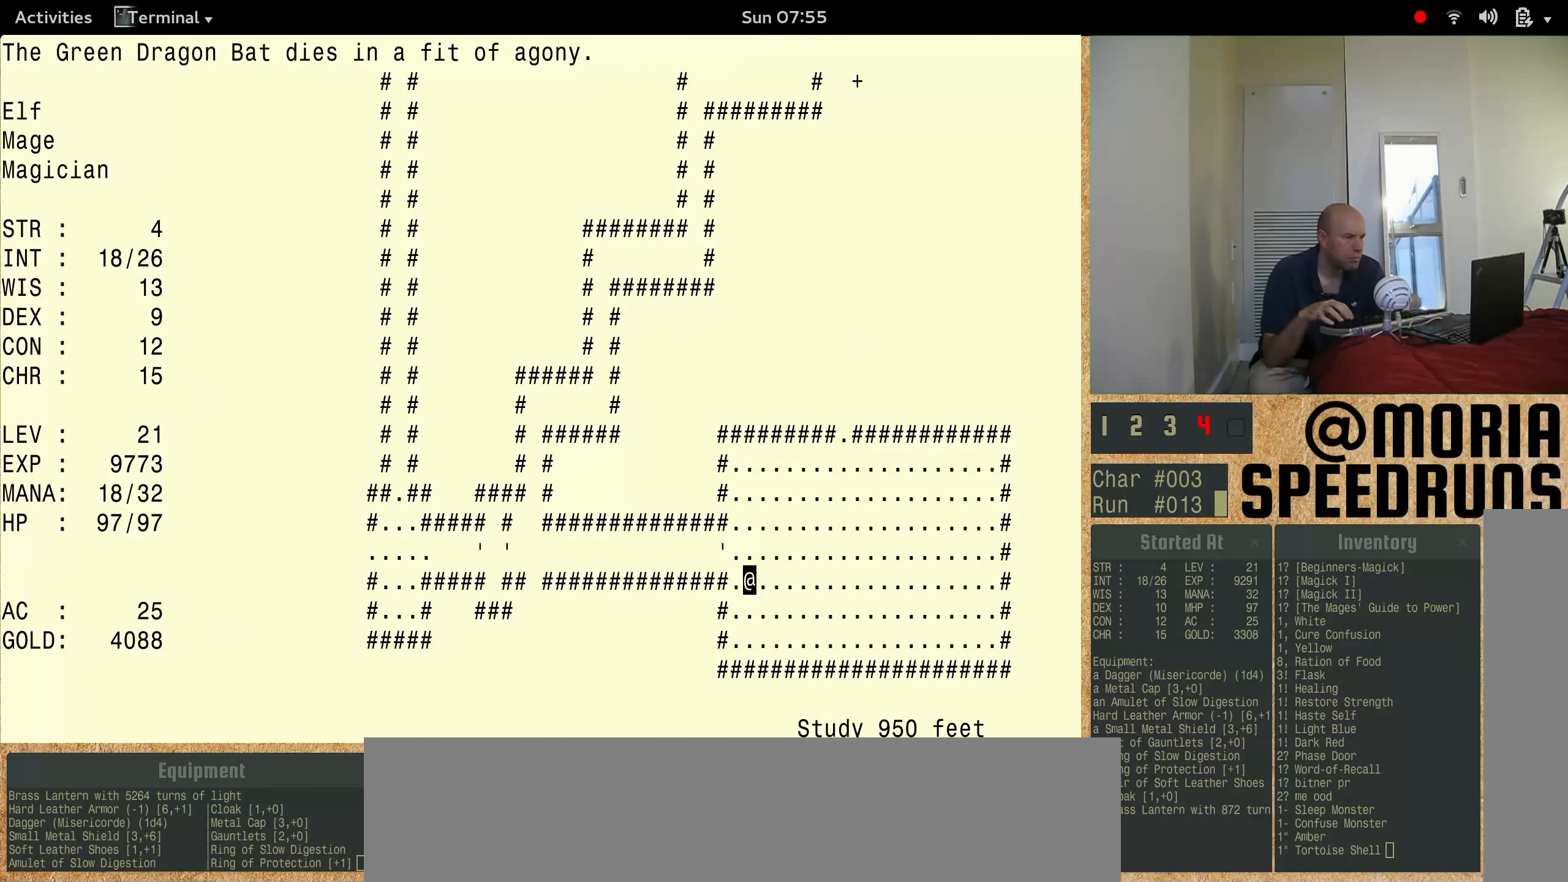
{"keys": ["num3", "shift"], "events": [[233, "shift", "down"]]}
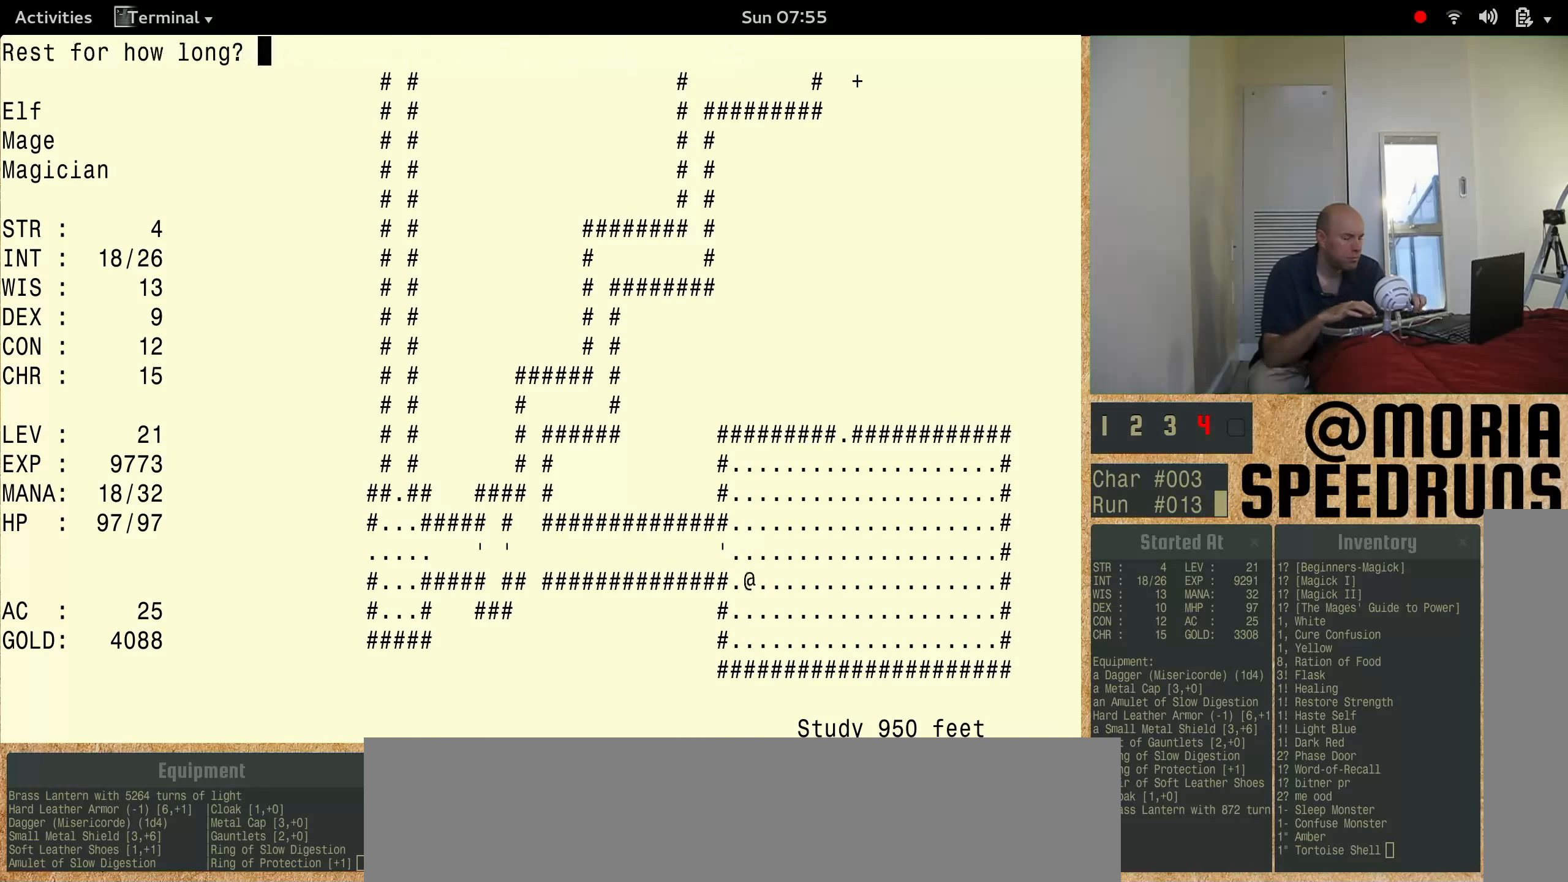
{"keys": ["num3", "shift"], "events": []}
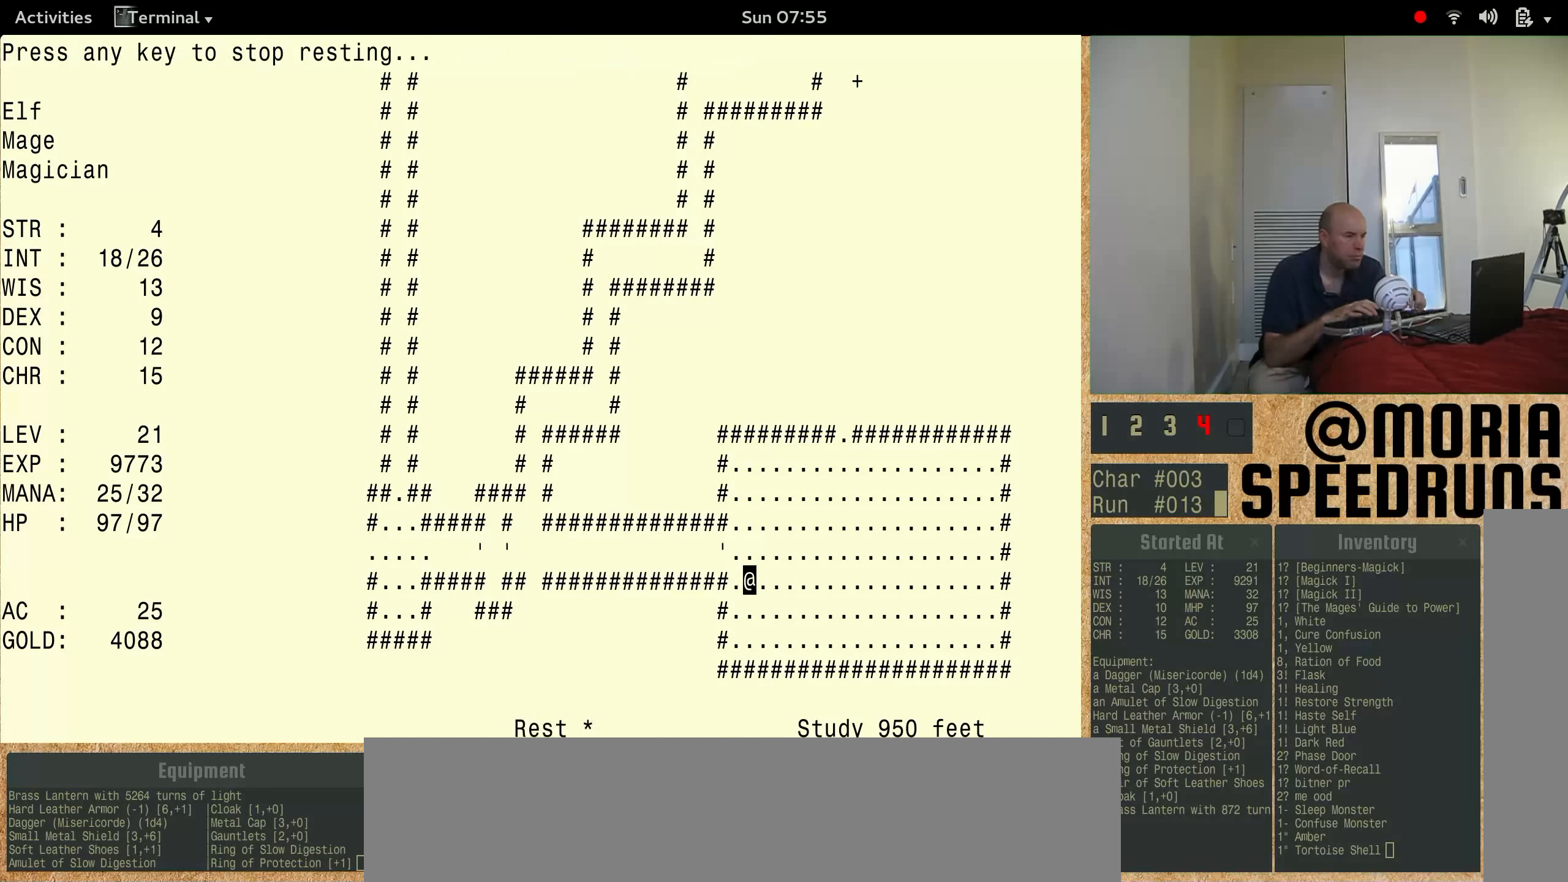
{"keys": [], "events": [[333, "num3", "up"], [333, "shift", "up"]]}
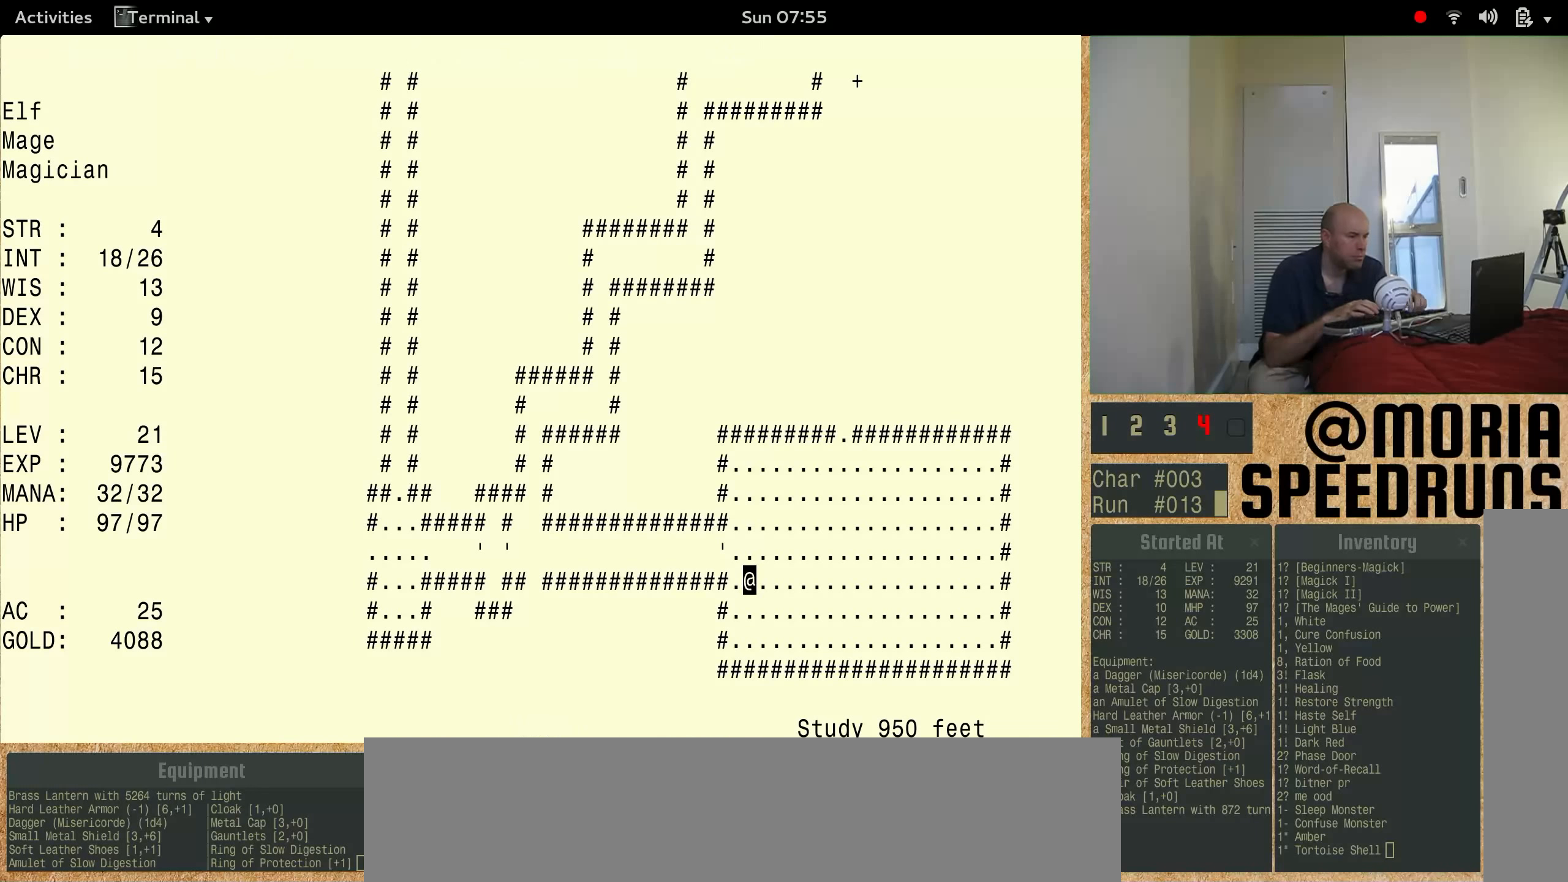
{"keys": [], "events": []}
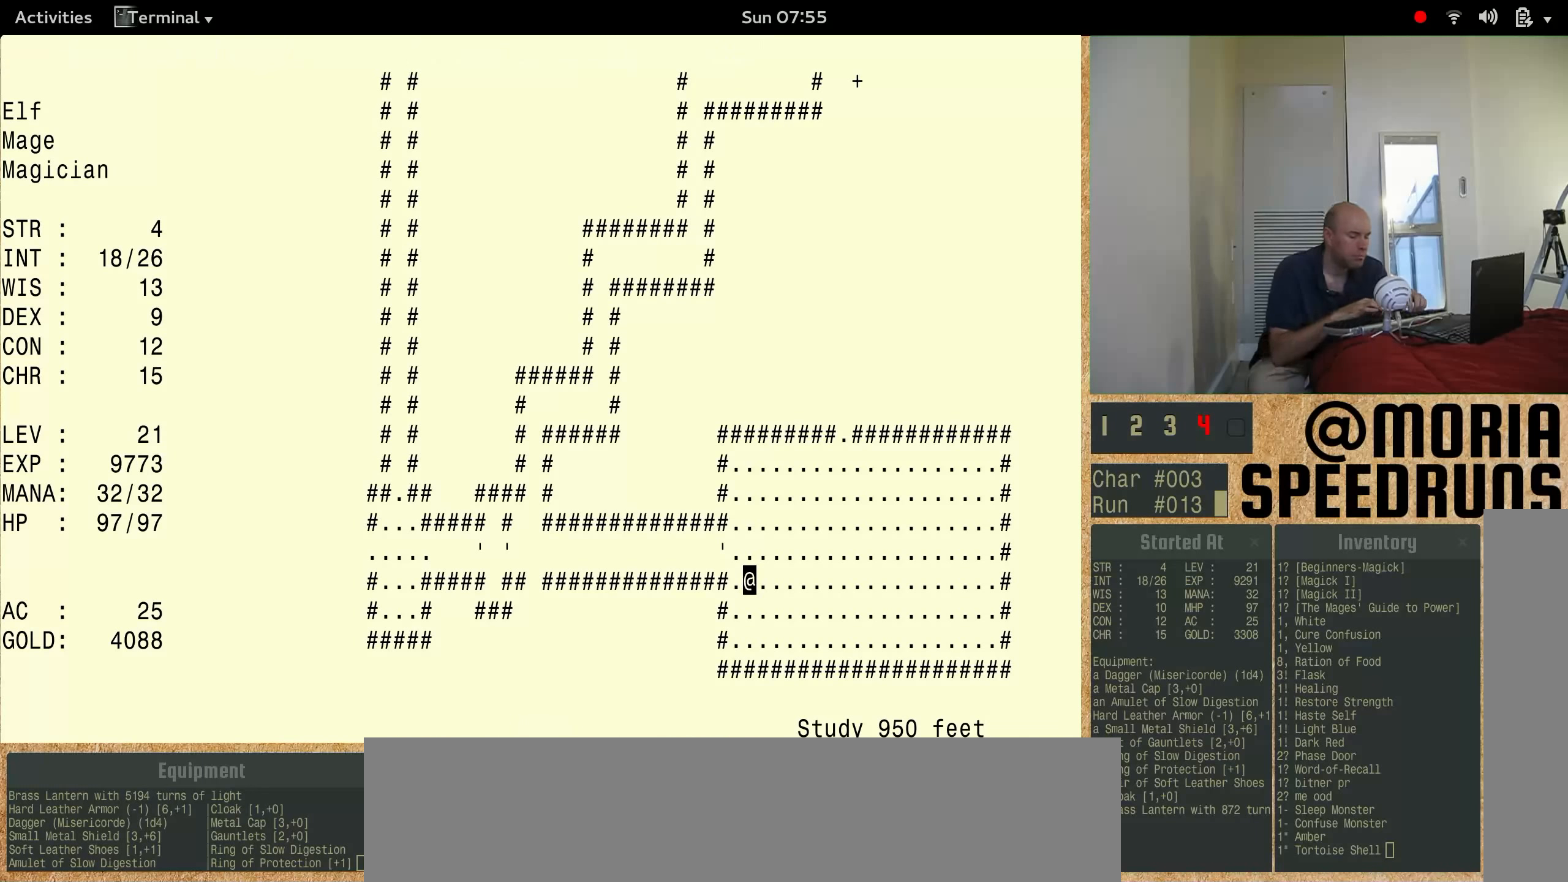
{"keys": ["num3"], "events": [[400, "num3", "down"]]}
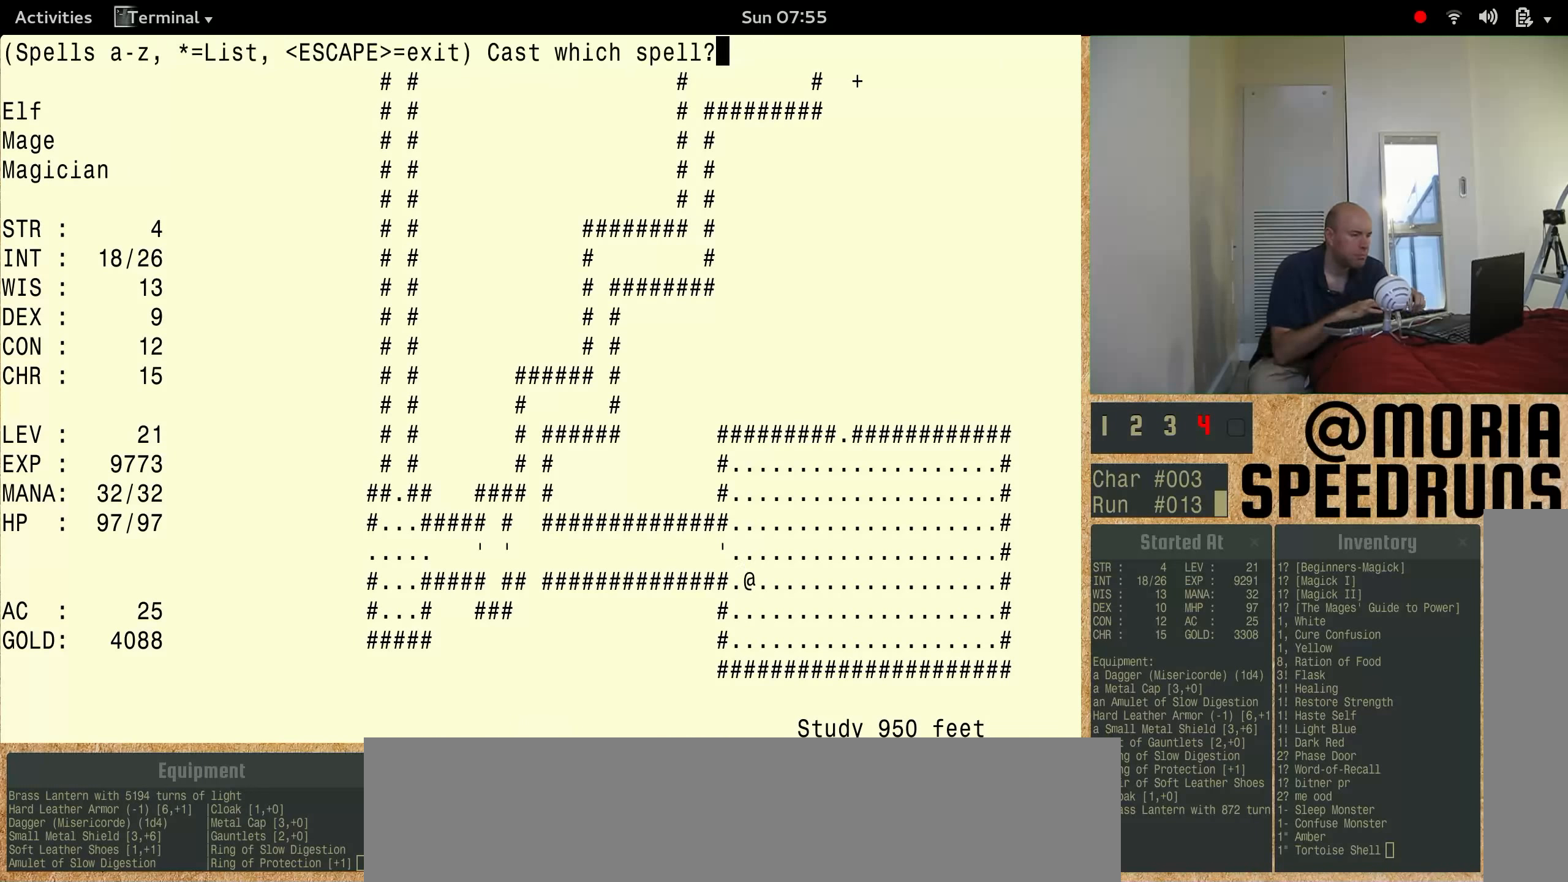
{"keys": ["num3"], "events": []}
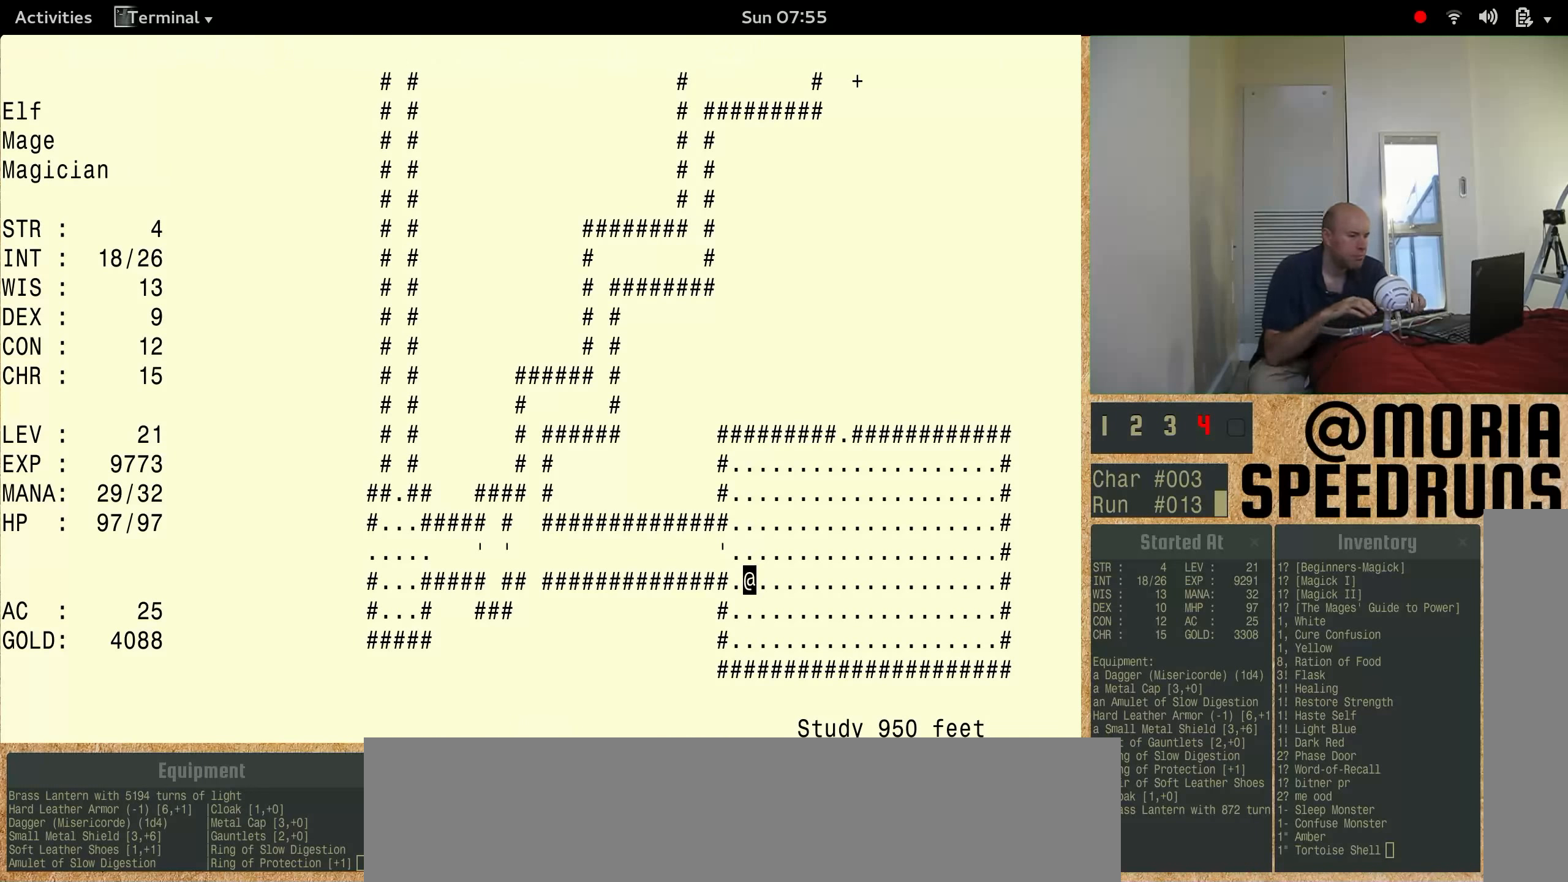
{"keys": ["num3", "shift"], "events": [[66, "shift", "down"]]}
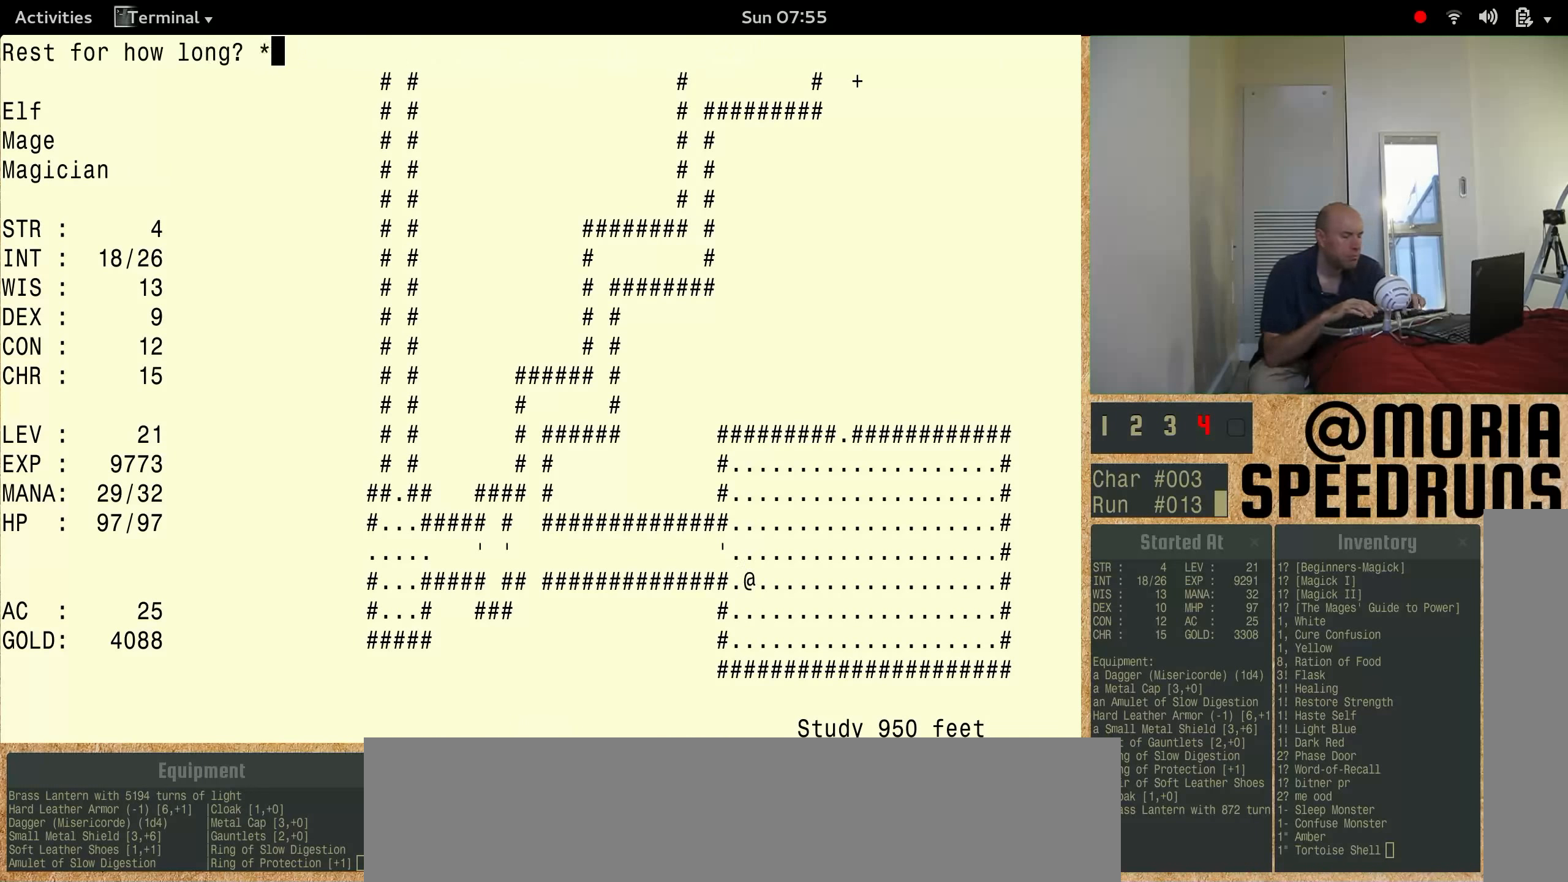
{"keys": ["num3", "shift"], "events": []}
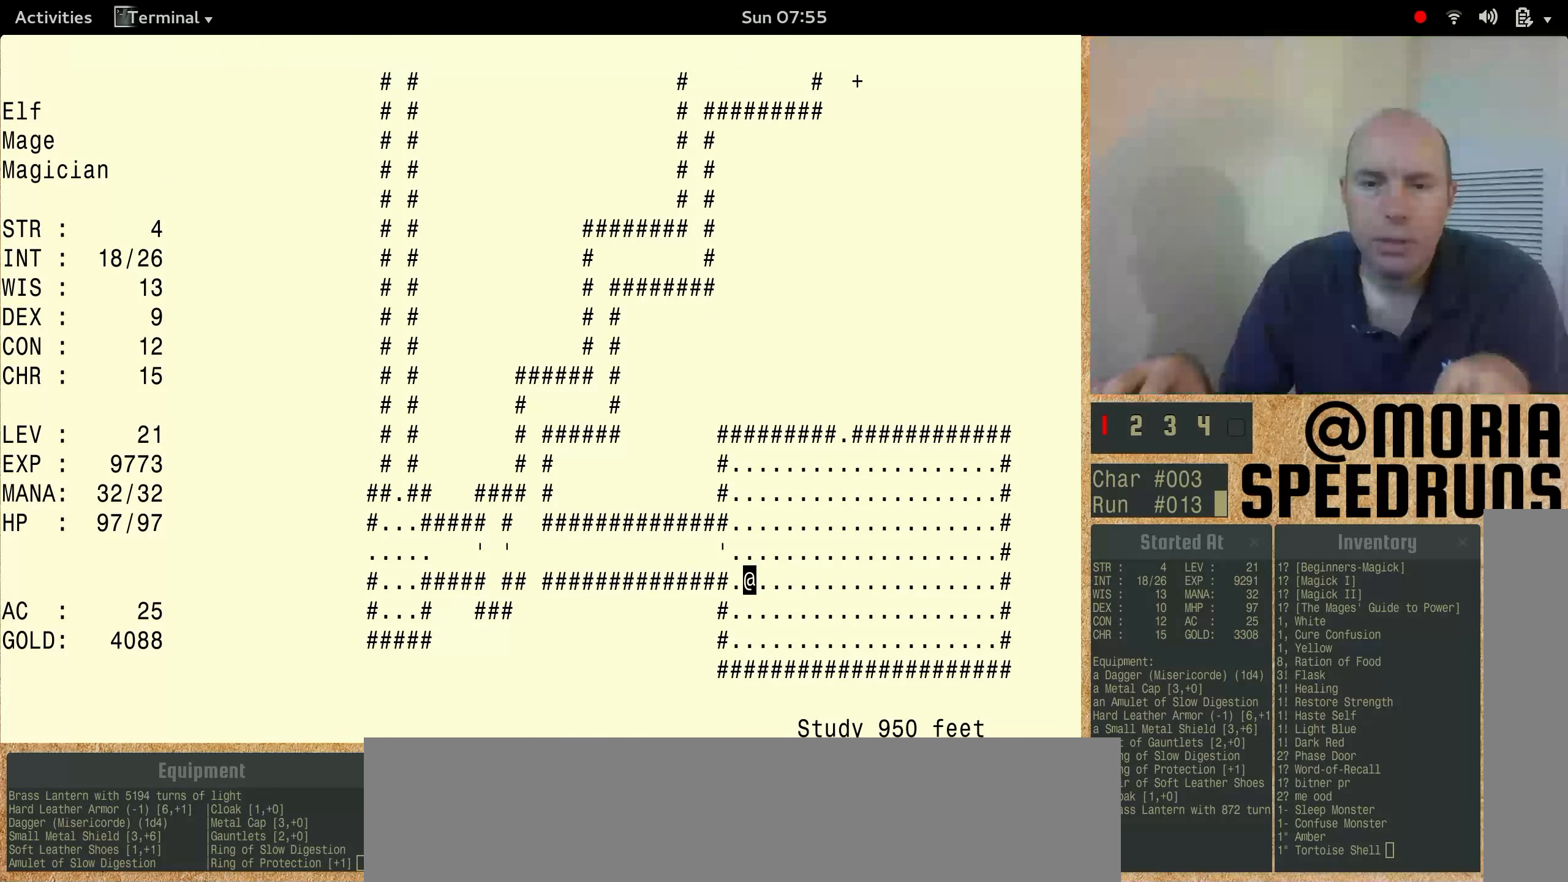
{"keys": ["num3"], "events": [[100, "num3", "up"], [100, "shift", "up"], [466, "num3", "down"]]}
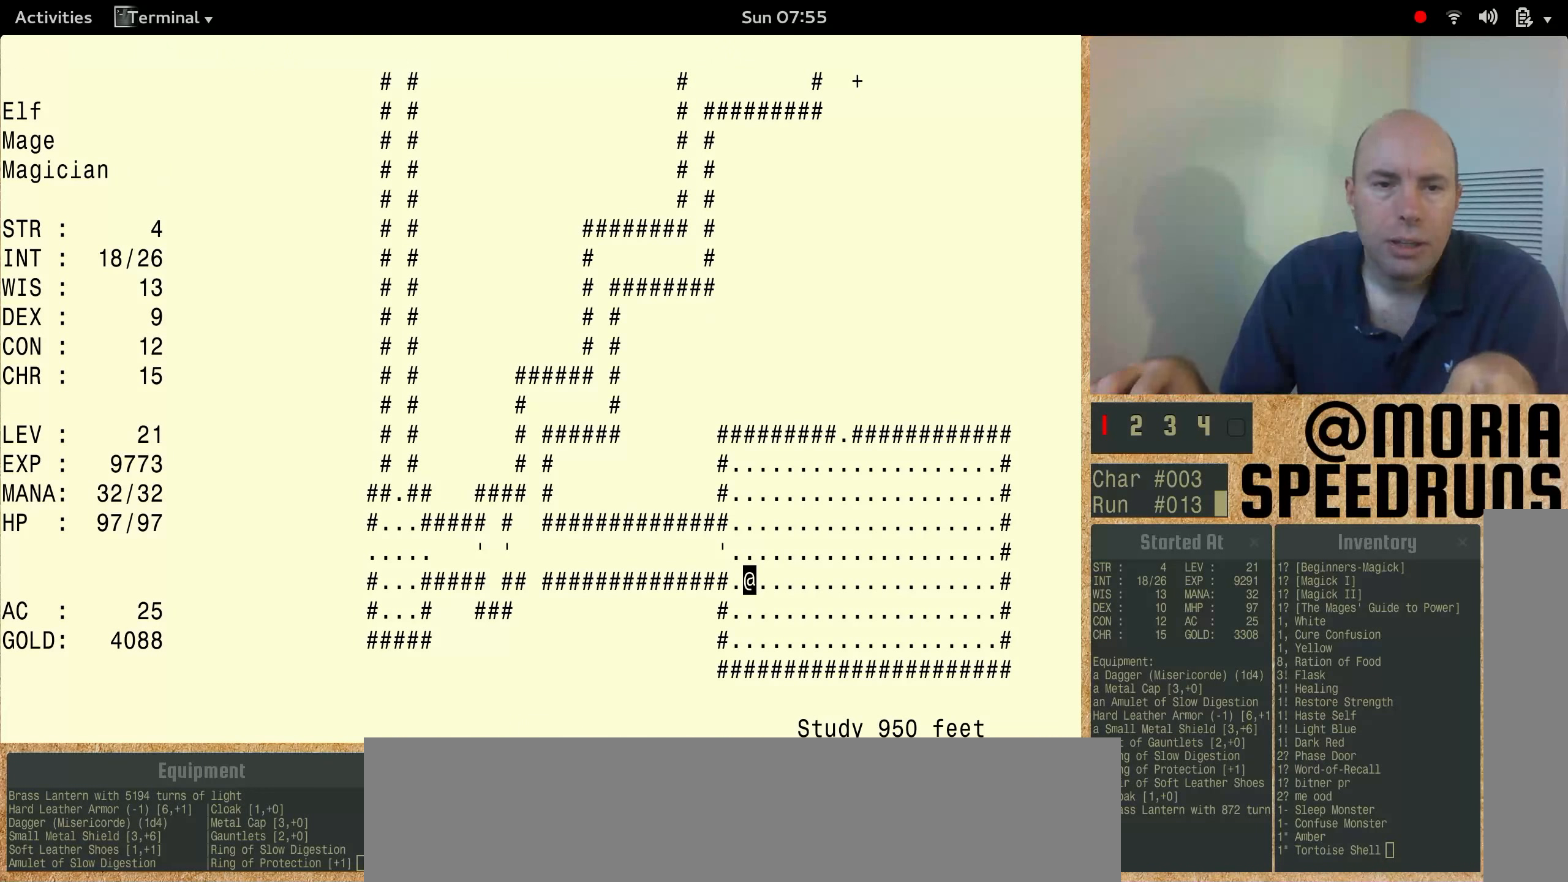
{"keys": ["num3"], "events": []}